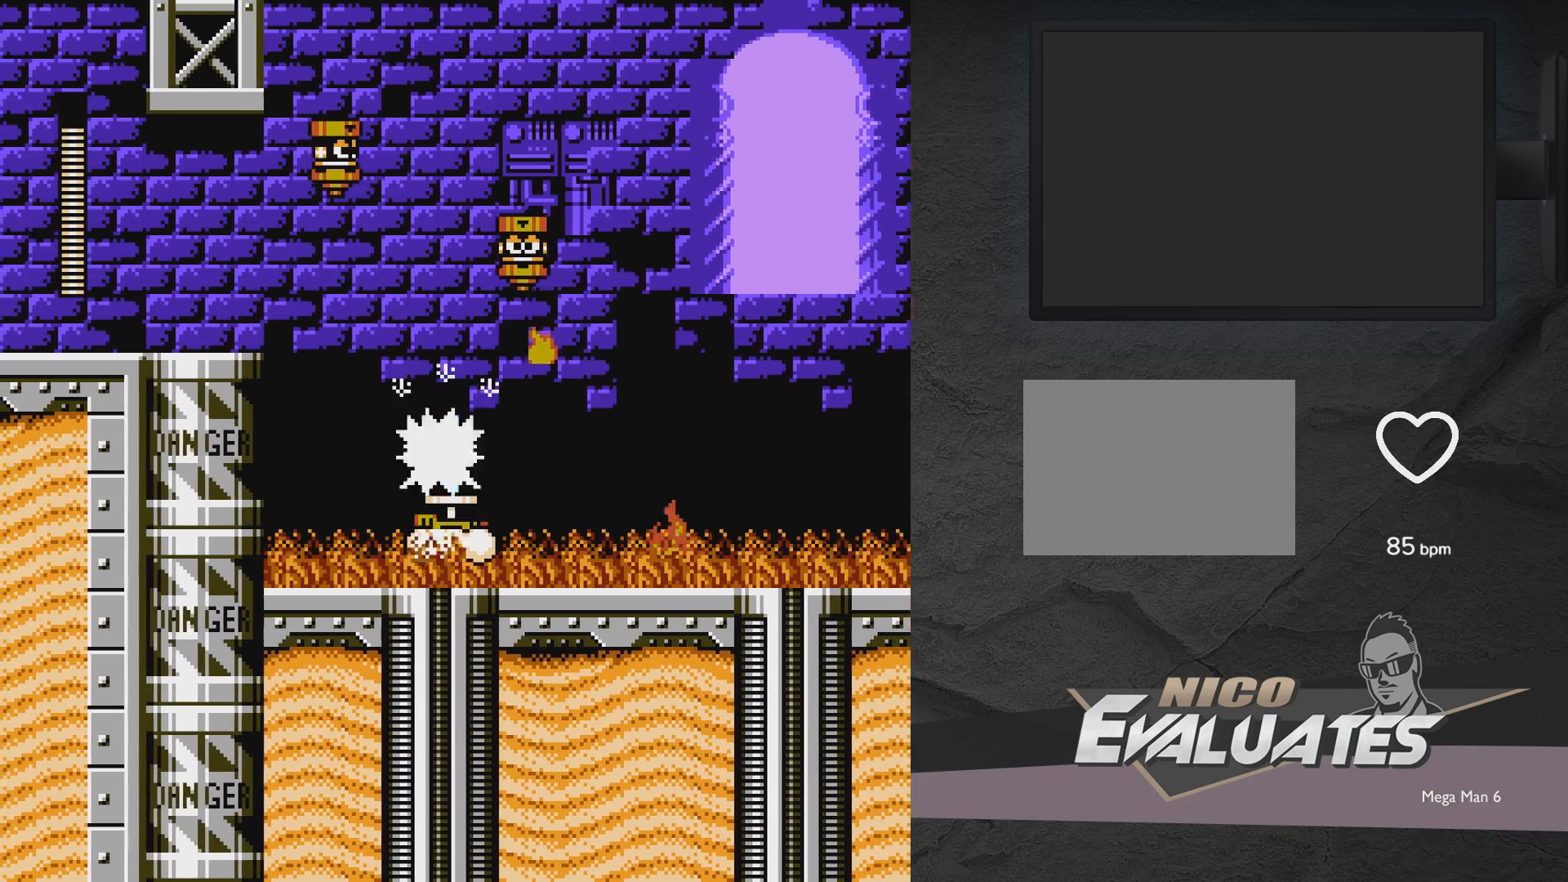
Gameplay with a controller (Xbox layout); each line is a JSON object with the inputs held at the frame after it. "events" lists button and stick changes between this image and that frame as [ms after this image, input, new state], when the widget could be followed in between. Not read: L2 R2 left_stick right_stick.
{"buttons": [], "events": [[17, "DPAD_RIGHT", "up"], [67, "A", "up"]]}
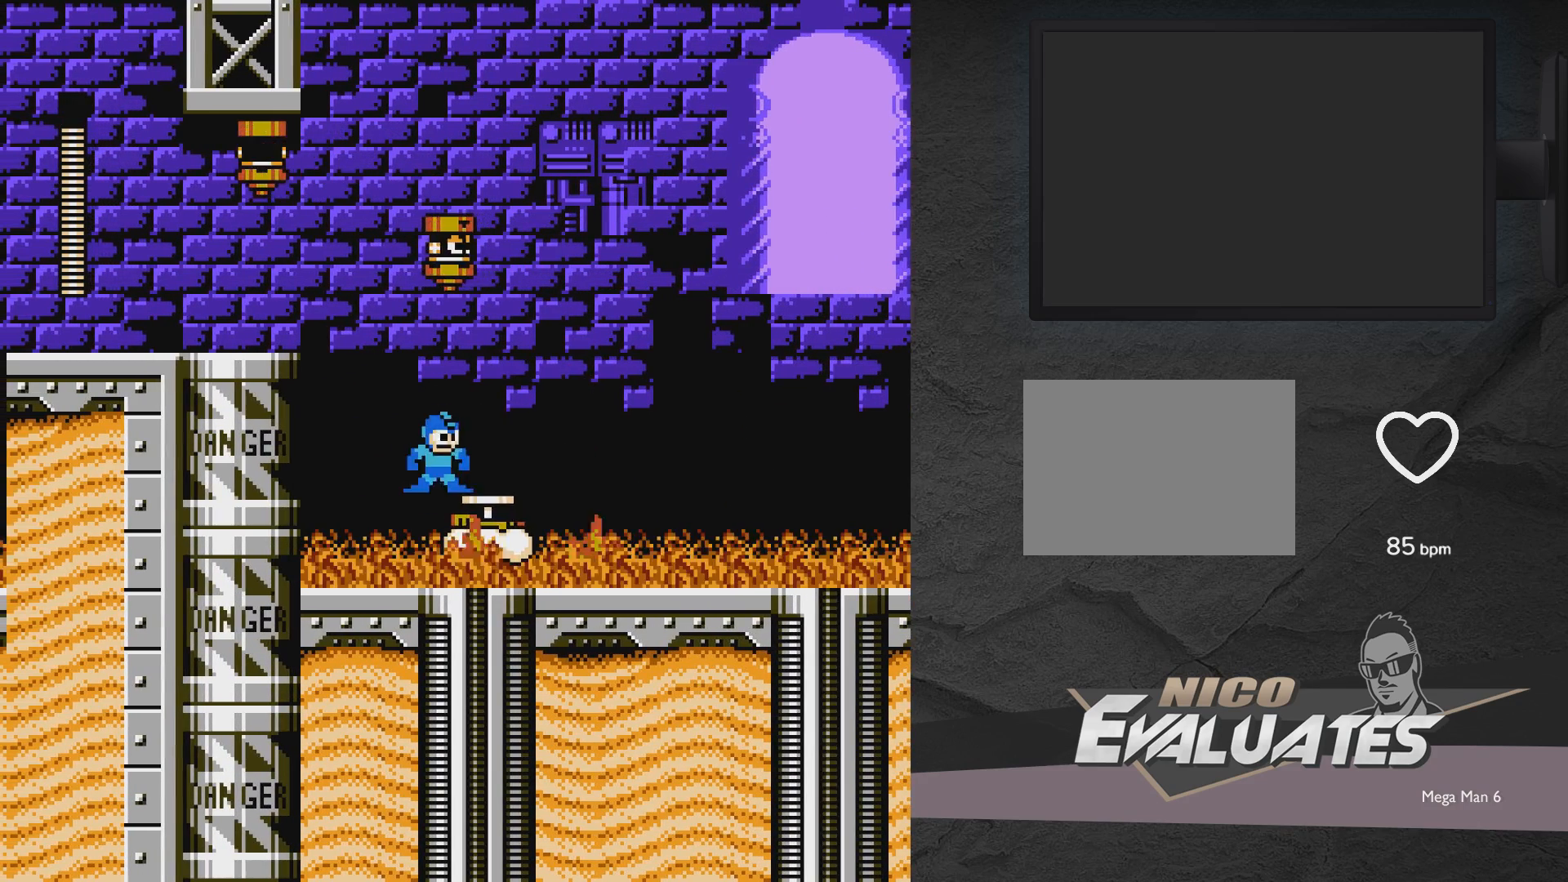
{"buttons": ["A", "DPAD_RIGHT"], "events": [[300, "A", "down"], [367, "DPAD_RIGHT", "down"]]}
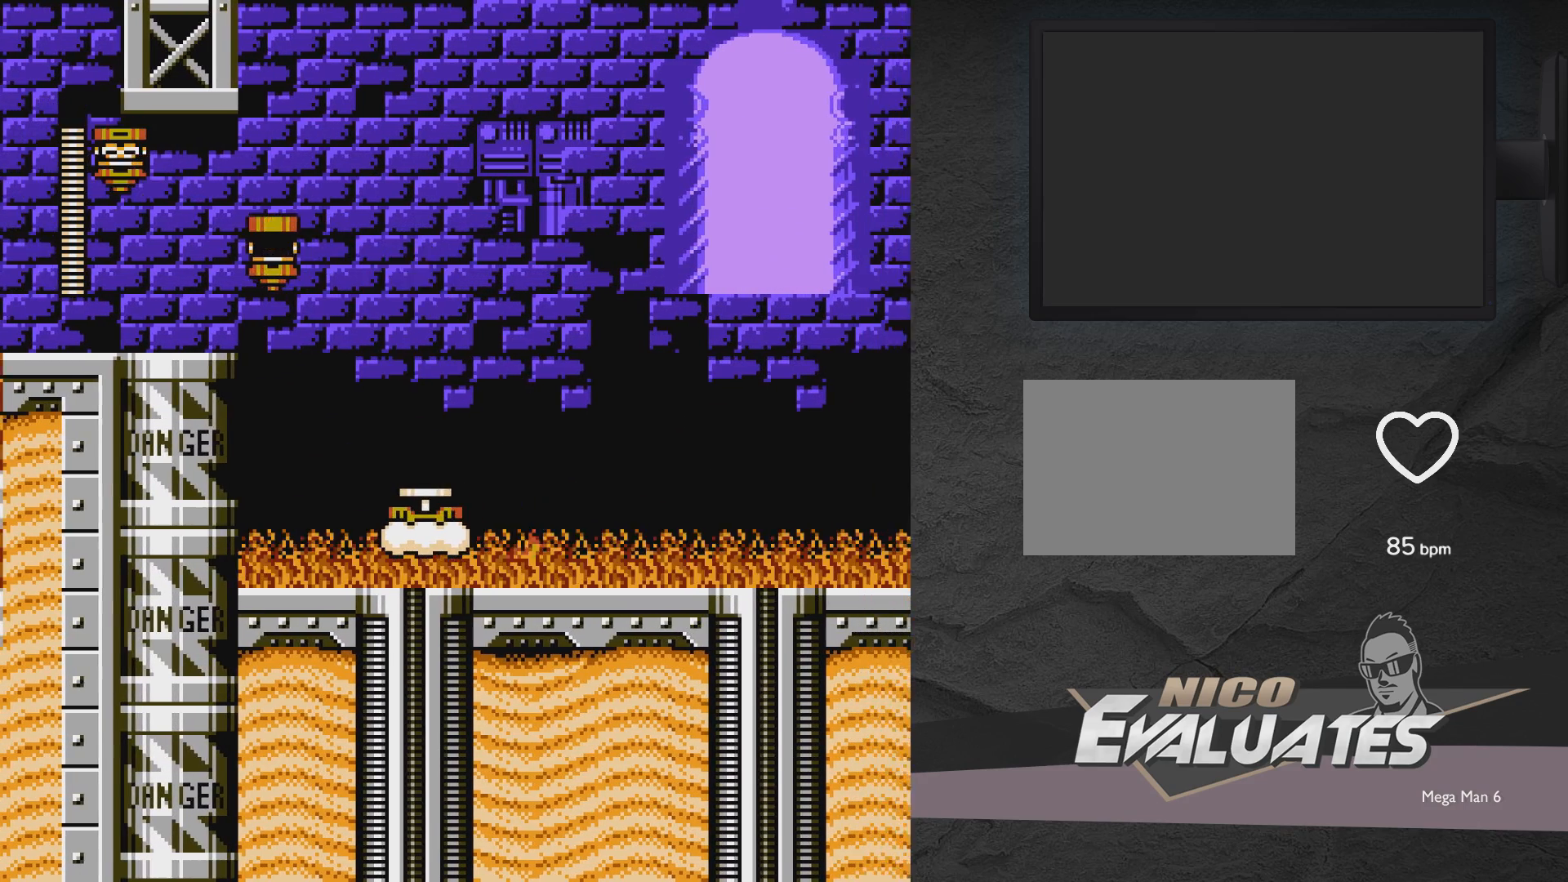
{"buttons": ["DPAD_RIGHT"], "events": [[50, "DPAD_LEFT", "down"], [50, "DPAD_RIGHT", "up"], [117, "X", "down"], [167, "DPAD_LEFT", "up"], [217, "X", "up"], [317, "X", "down"], [417, "DPAD_RIGHT", "down"], [467, "A", "up"], [467, "X", "up"]]}
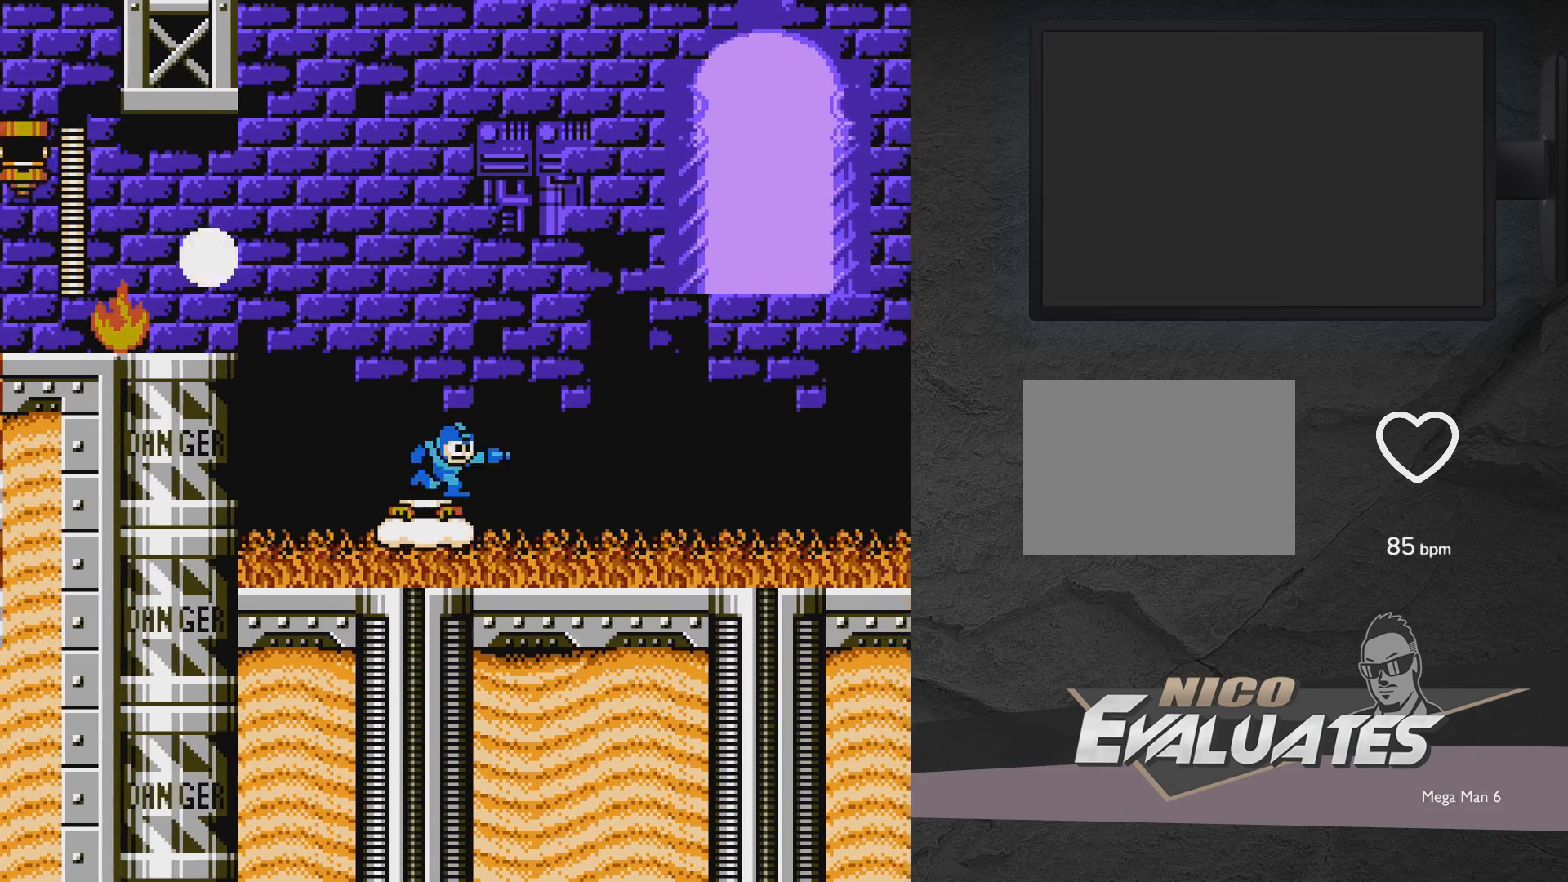
{"buttons": [], "events": [[17, "DPAD_RIGHT", "up"]]}
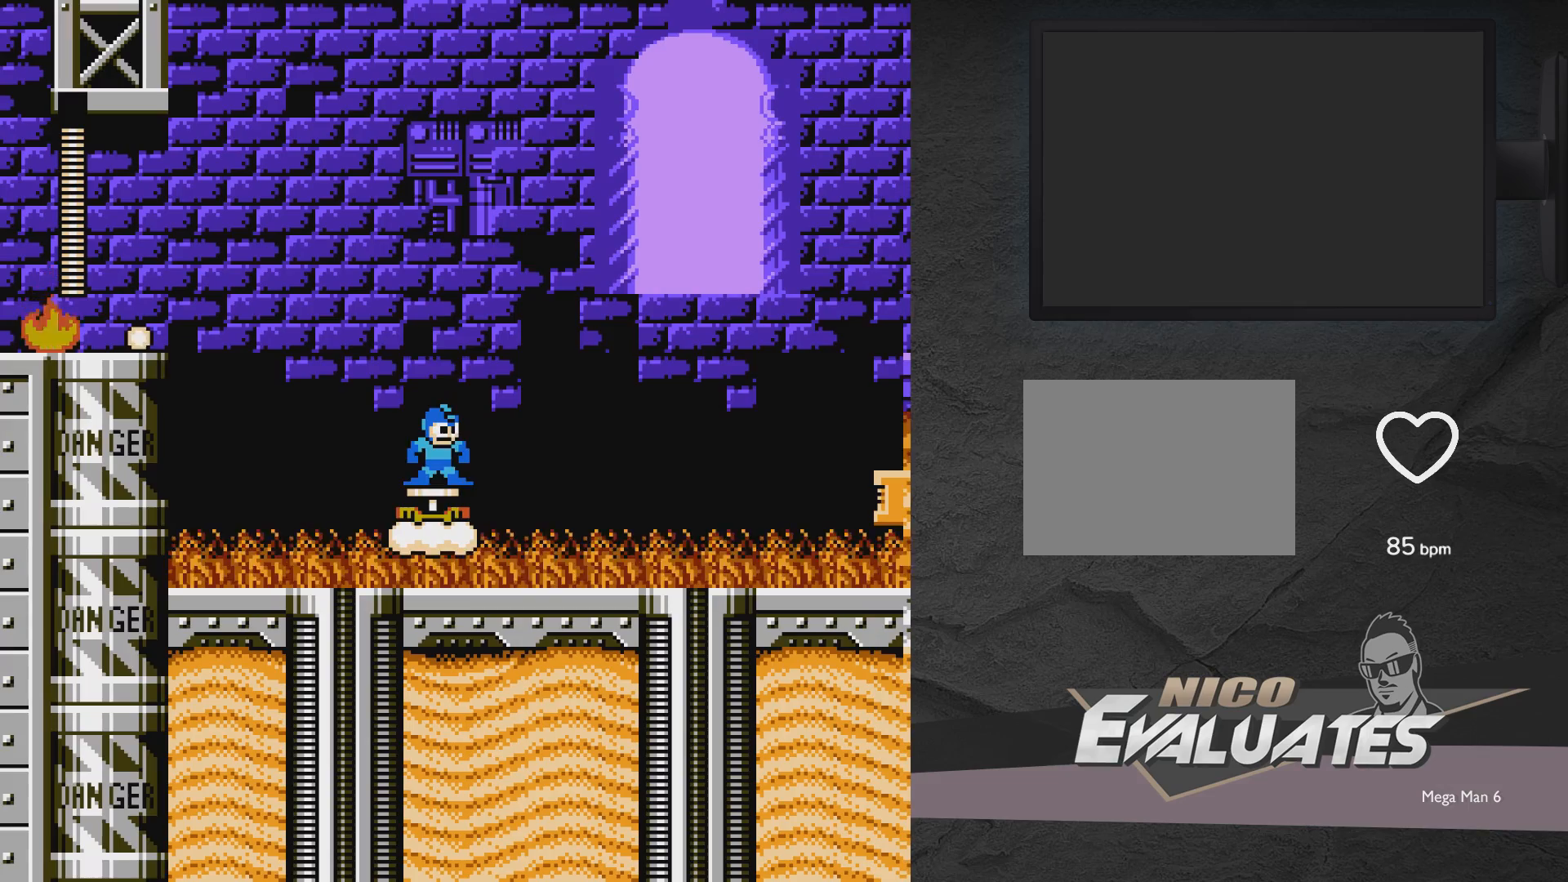
{"buttons": [], "events": [[50, "A", "down"], [167, "A", "up"]]}
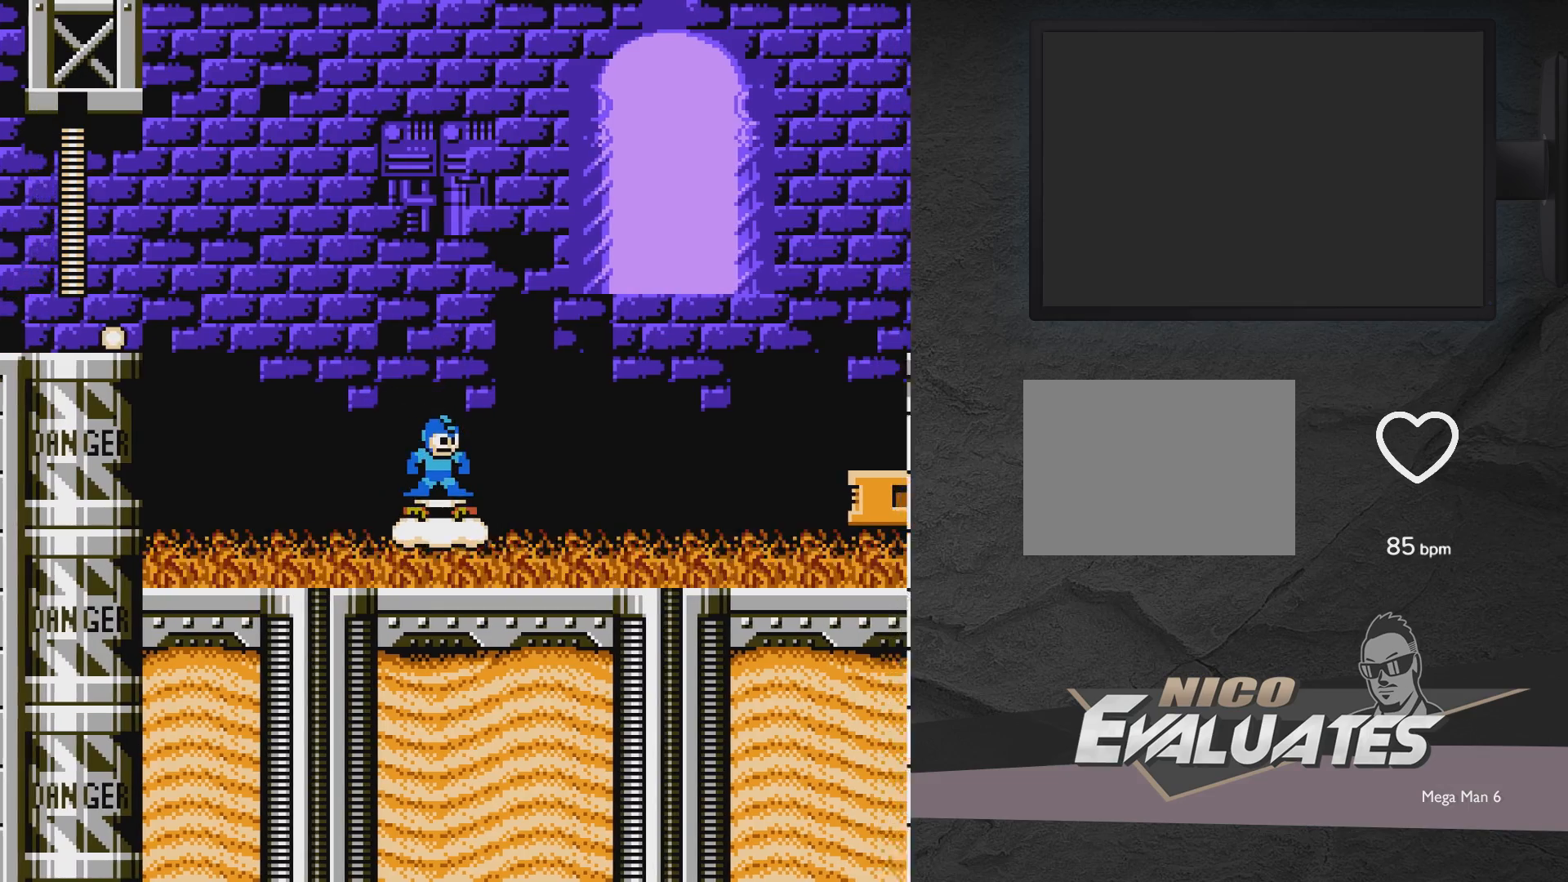
{"buttons": [], "events": [[267, "A", "down"], [383, "A", "up"]]}
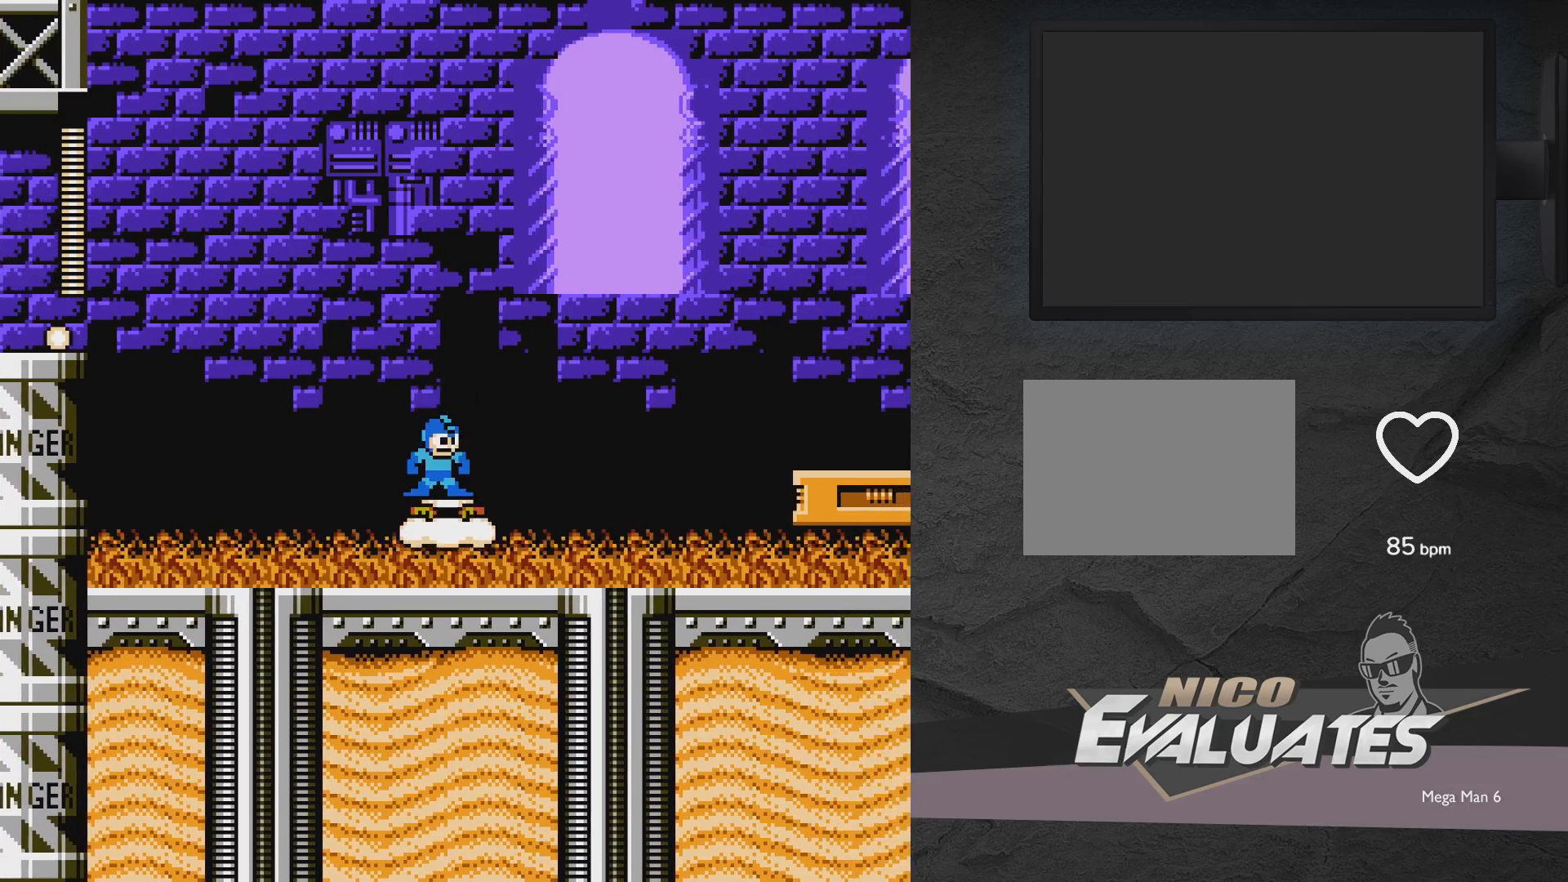
{"buttons": [], "events": [[117, "A", "down"], [283, "A", "up"], [333, "DPAD_RIGHT", "down"], [483, "DPAD_RIGHT", "up"]]}
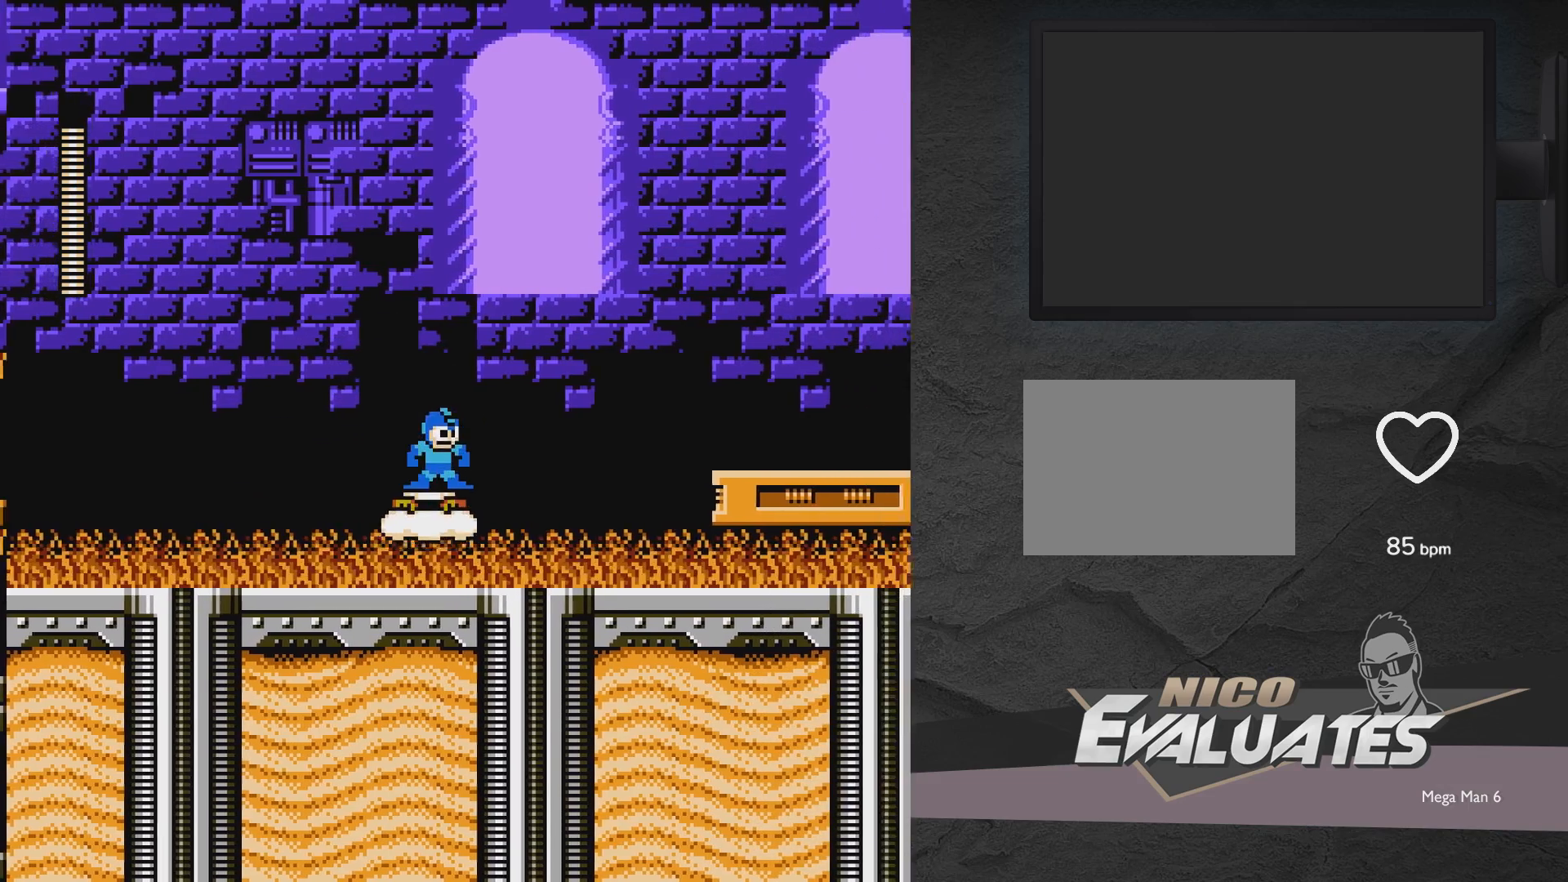
{"buttons": [], "events": [[183, "A", "down"], [233, "DPAD_RIGHT", "down"], [283, "A", "up"], [383, "DPAD_RIGHT", "up"]]}
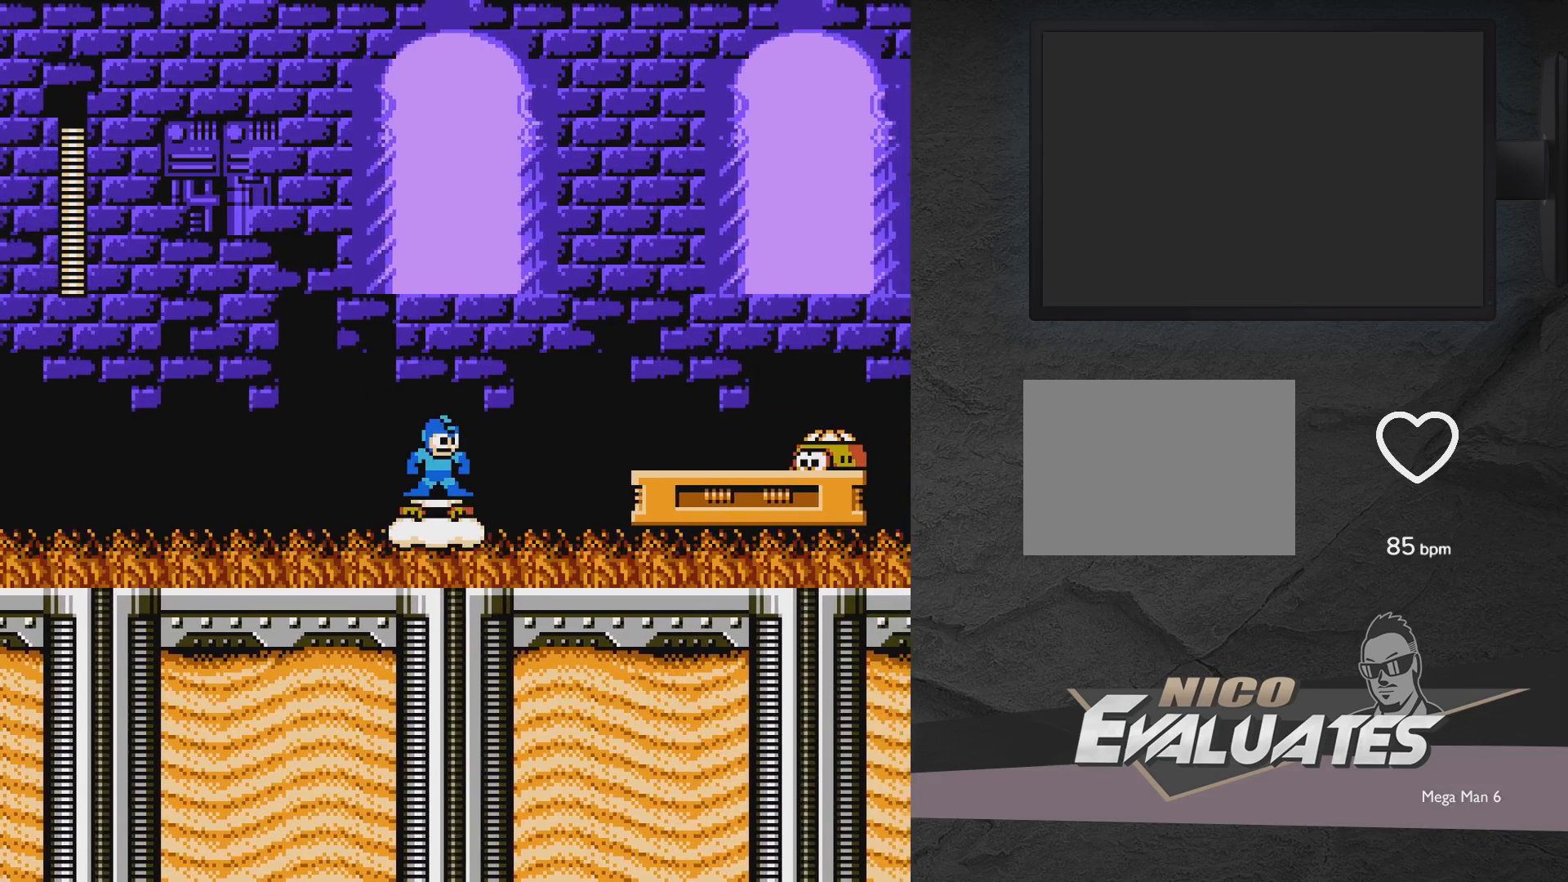
{"buttons": ["A", "DPAD_RIGHT"], "events": [[417, "A", "down"], [417, "DPAD_RIGHT", "down"]]}
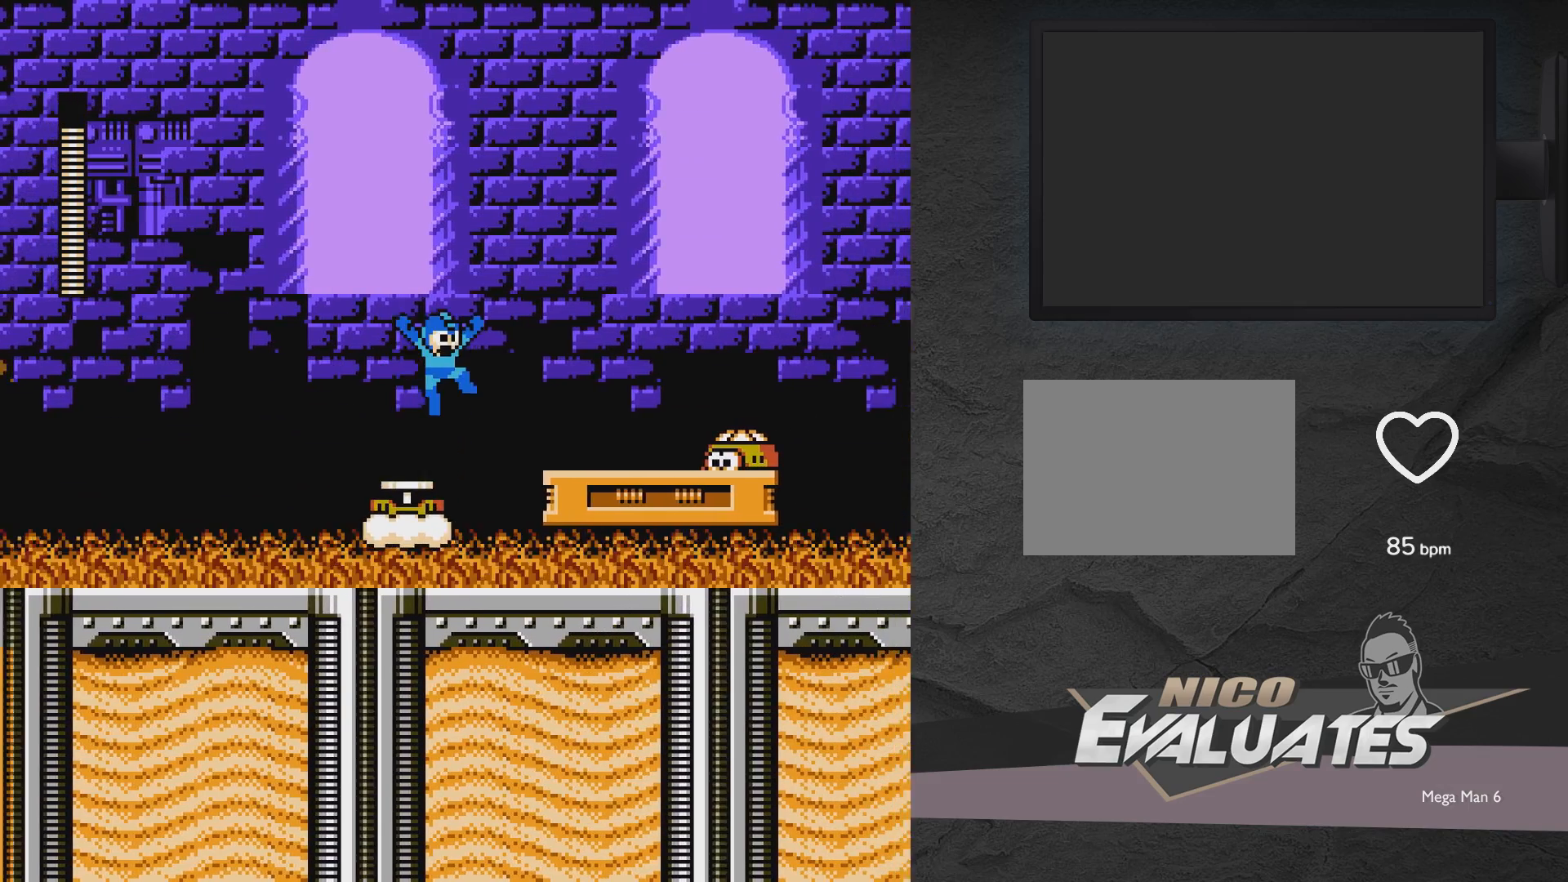
{"buttons": ["DPAD_RIGHT"], "events": [[217, "A", "up"]]}
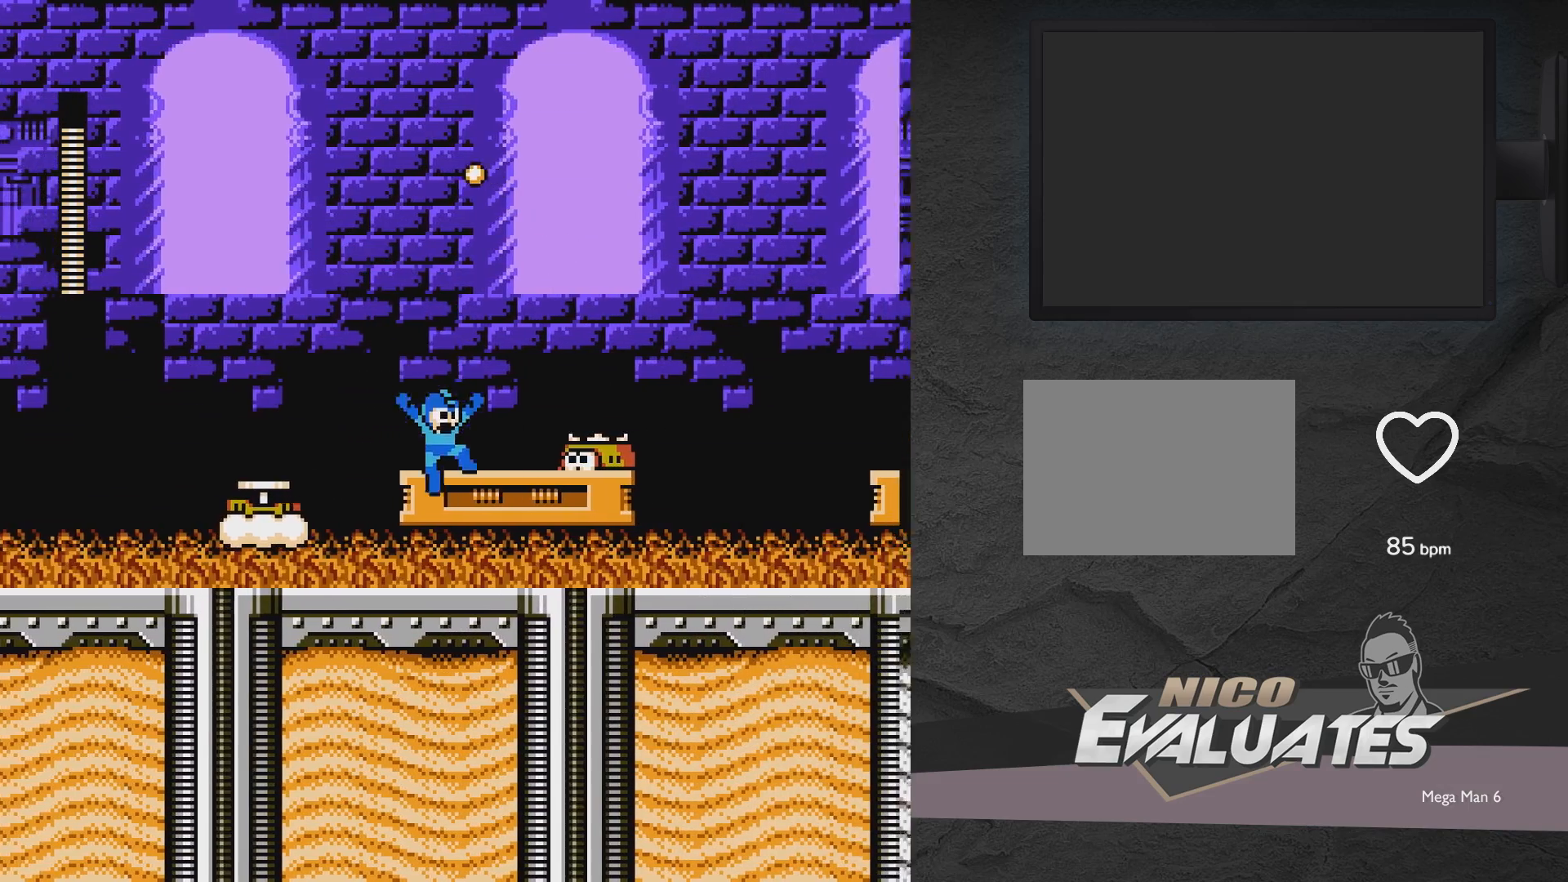
{"buttons": ["X"], "events": [[33, "X", "down"], [183, "DPAD_RIGHT", "up"]]}
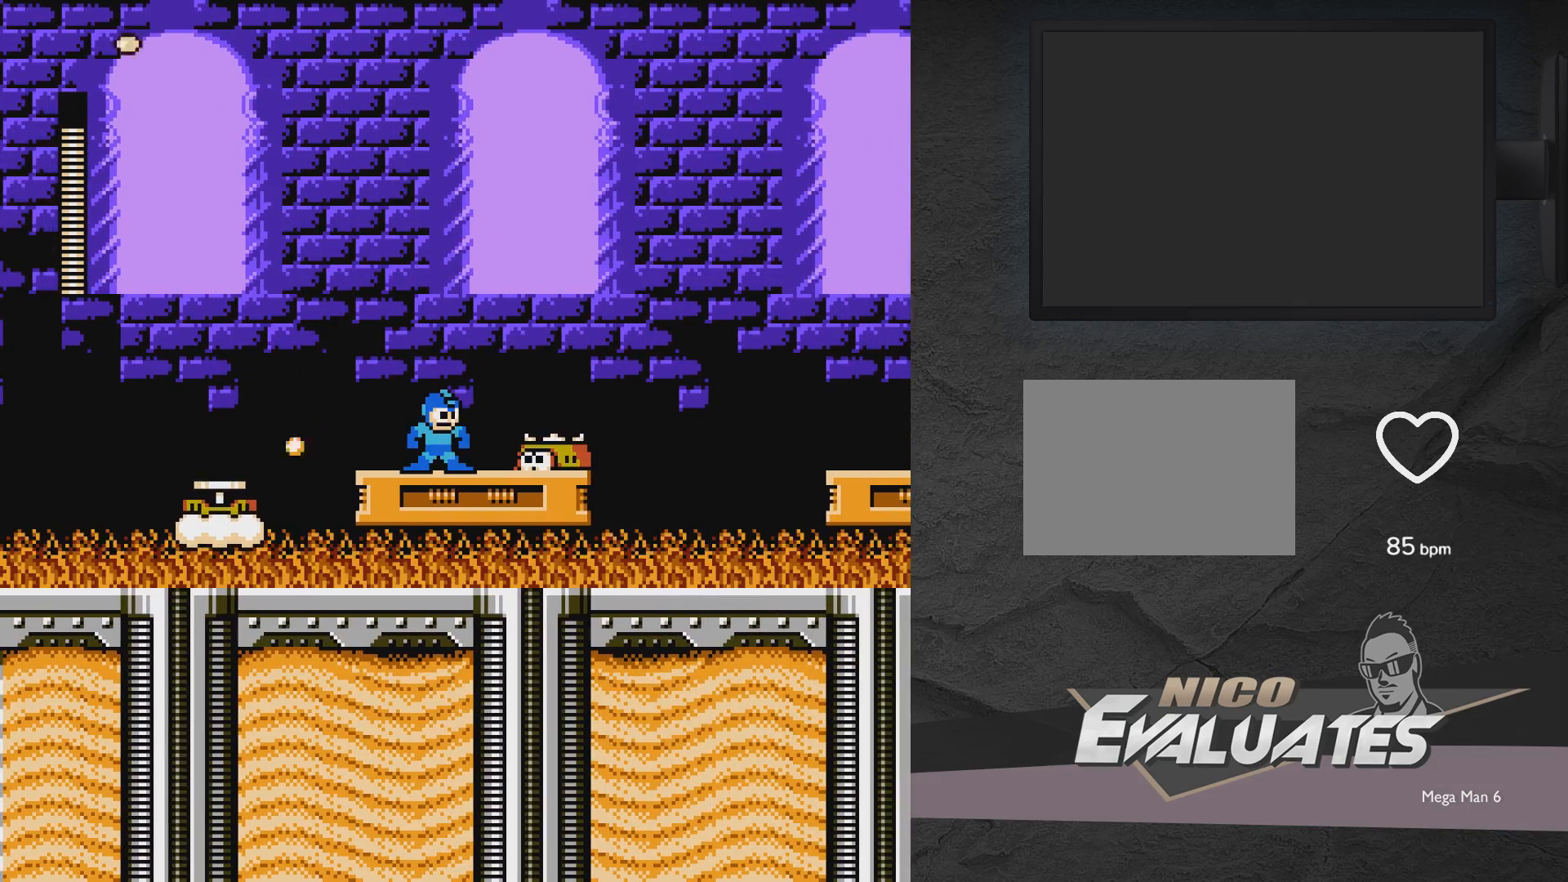
{"buttons": ["A", "X", "DPAD_LEFT"], "events": [[367, "A", "down"], [367, "DPAD_LEFT", "down"]]}
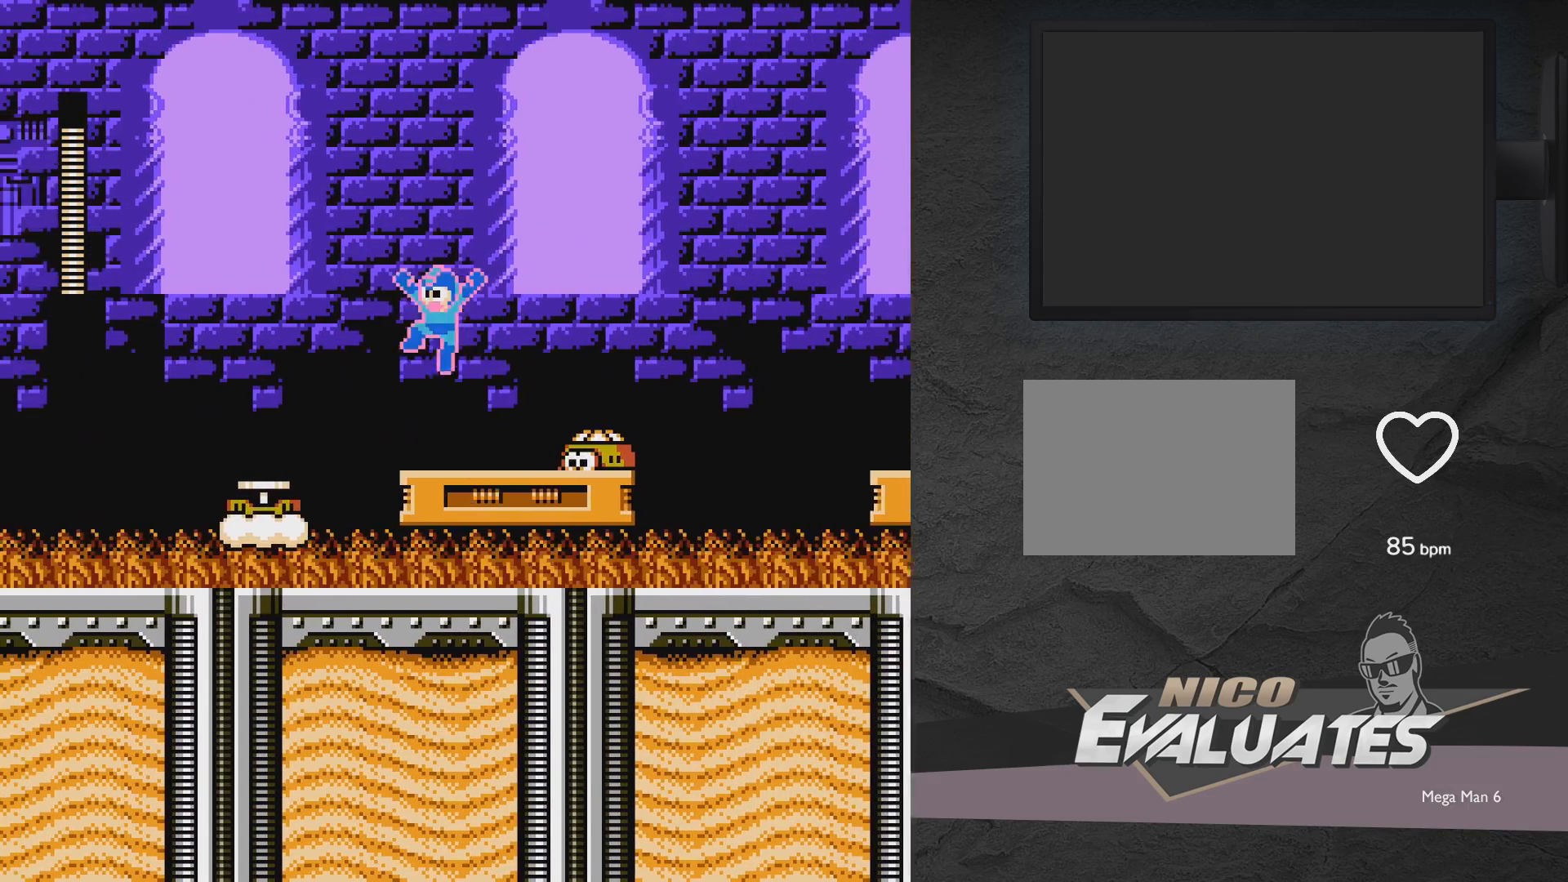
{"buttons": ["X"], "events": [[33, "A", "up"], [183, "DPAD_LEFT", "up"], [233, "DPAD_RIGHT", "down"], [283, "DPAD_RIGHT", "up"]]}
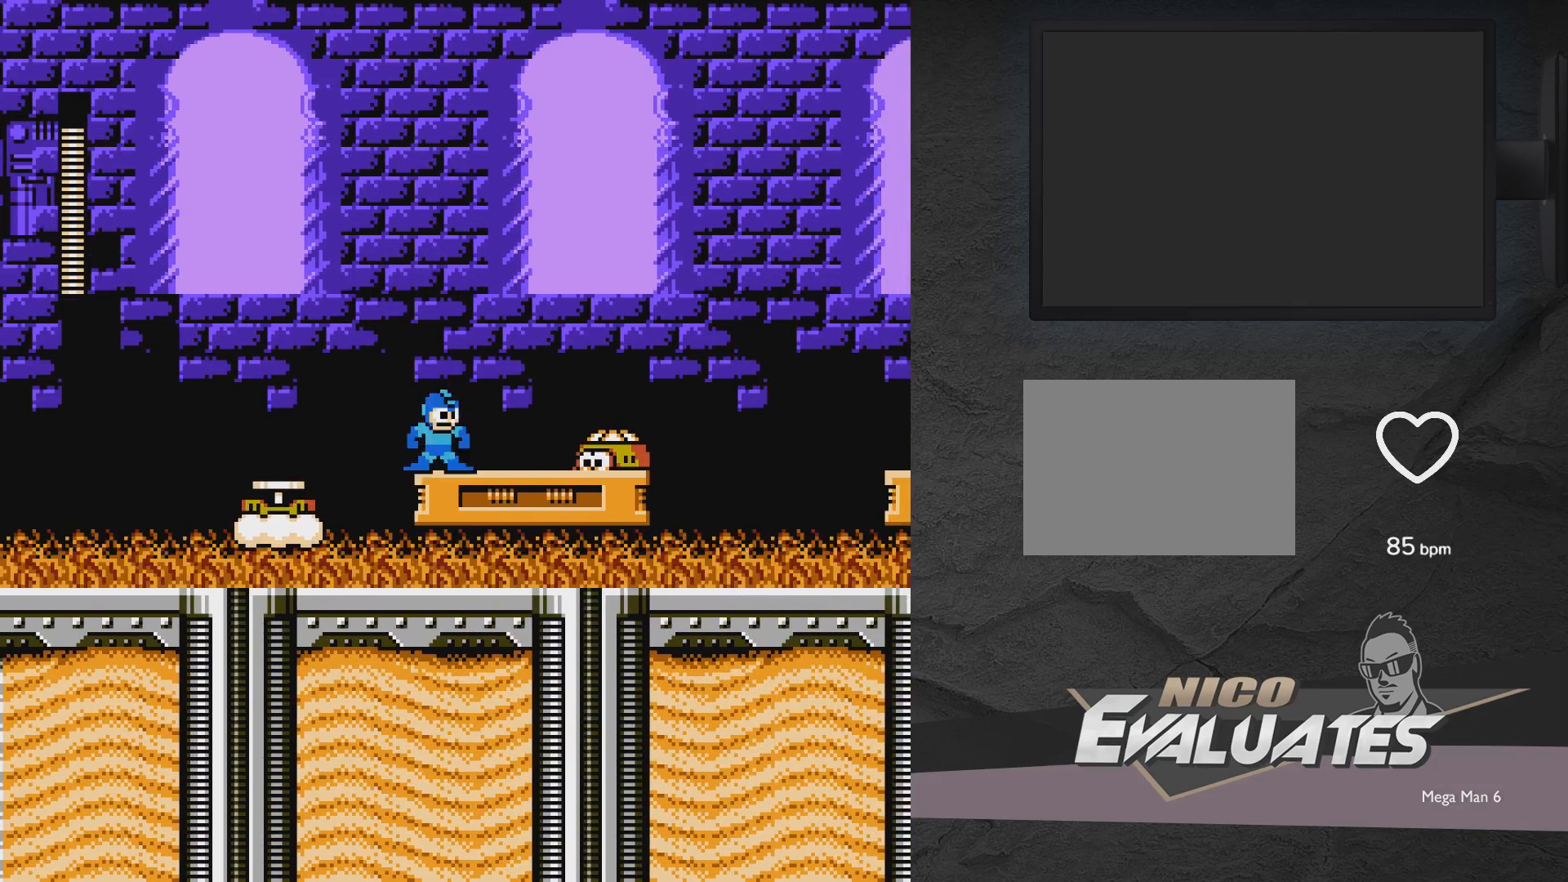
{"buttons": [], "events": [[383, "X", "up"]]}
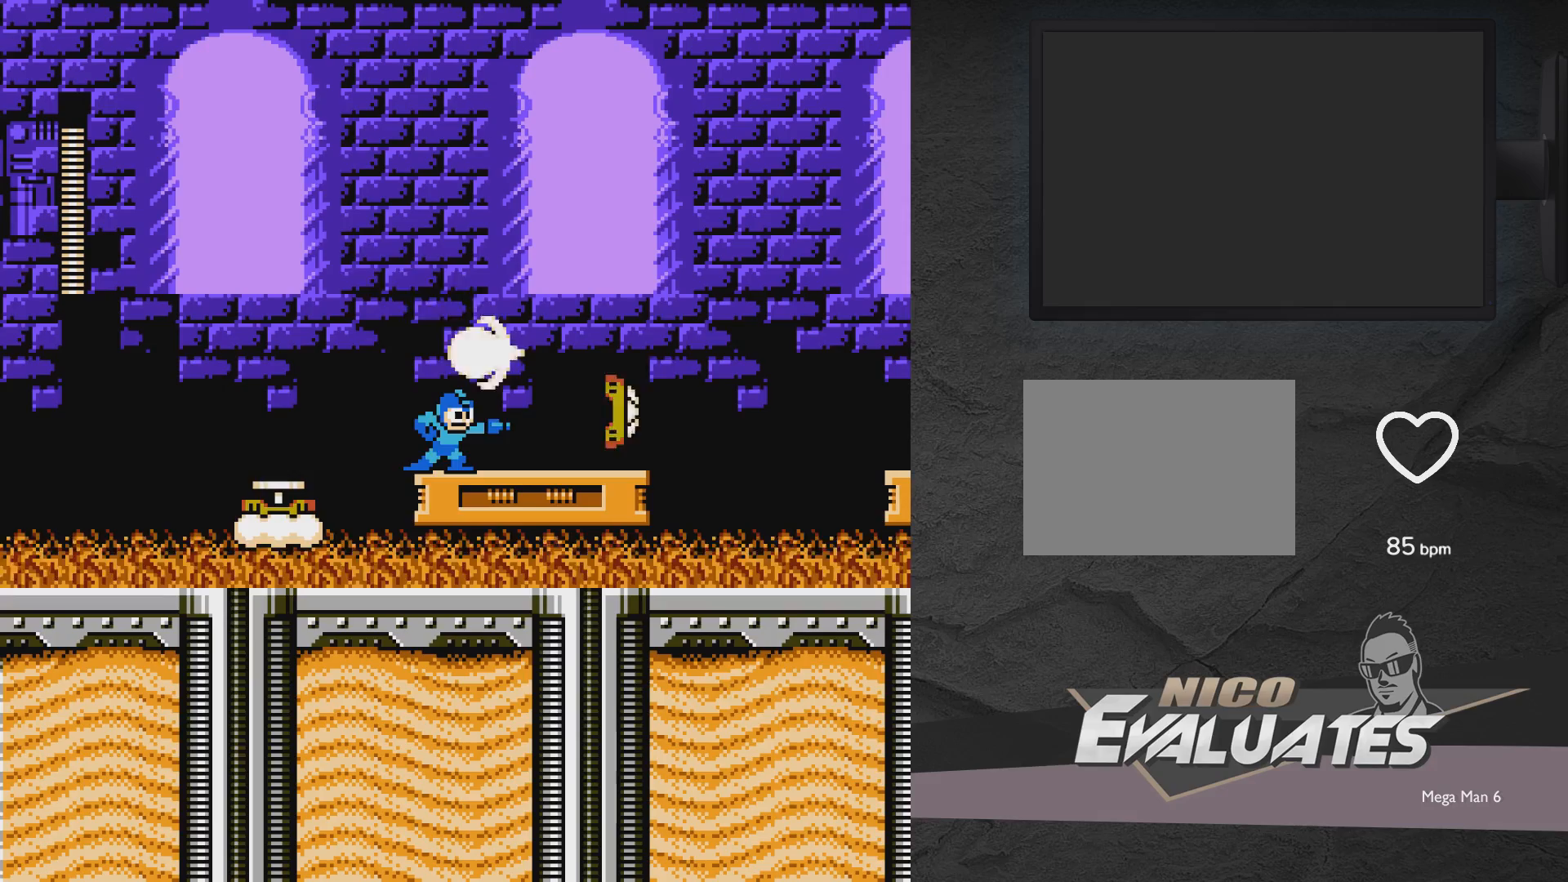
{"buttons": ["DPAD_RIGHT"], "events": [[250, "DPAD_RIGHT", "down"]]}
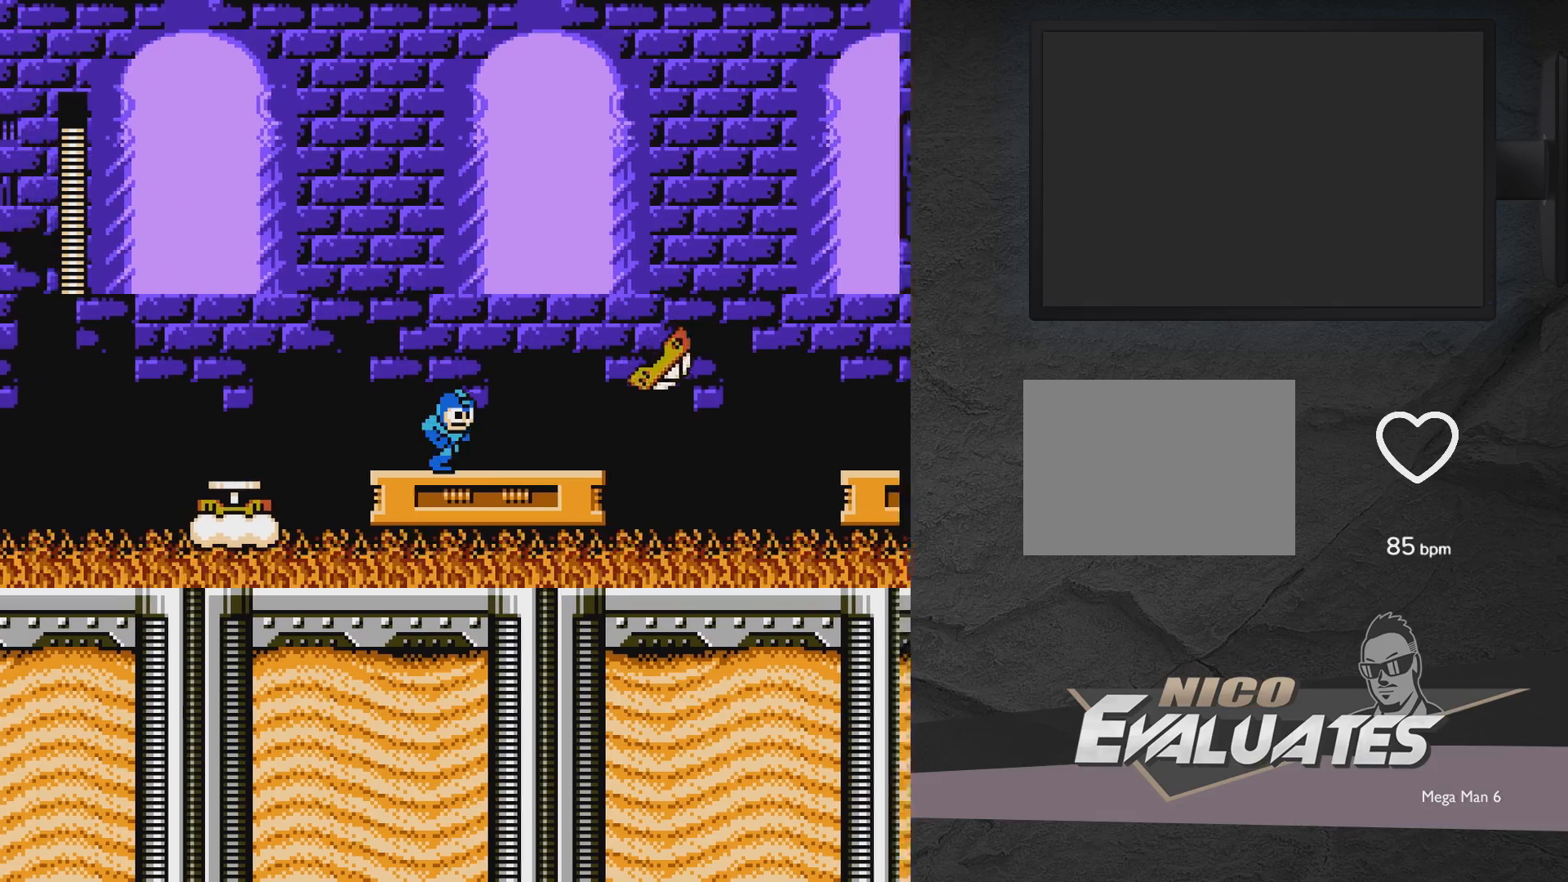
{"buttons": ["A", "DPAD_RIGHT"], "events": [[433, "A", "down"]]}
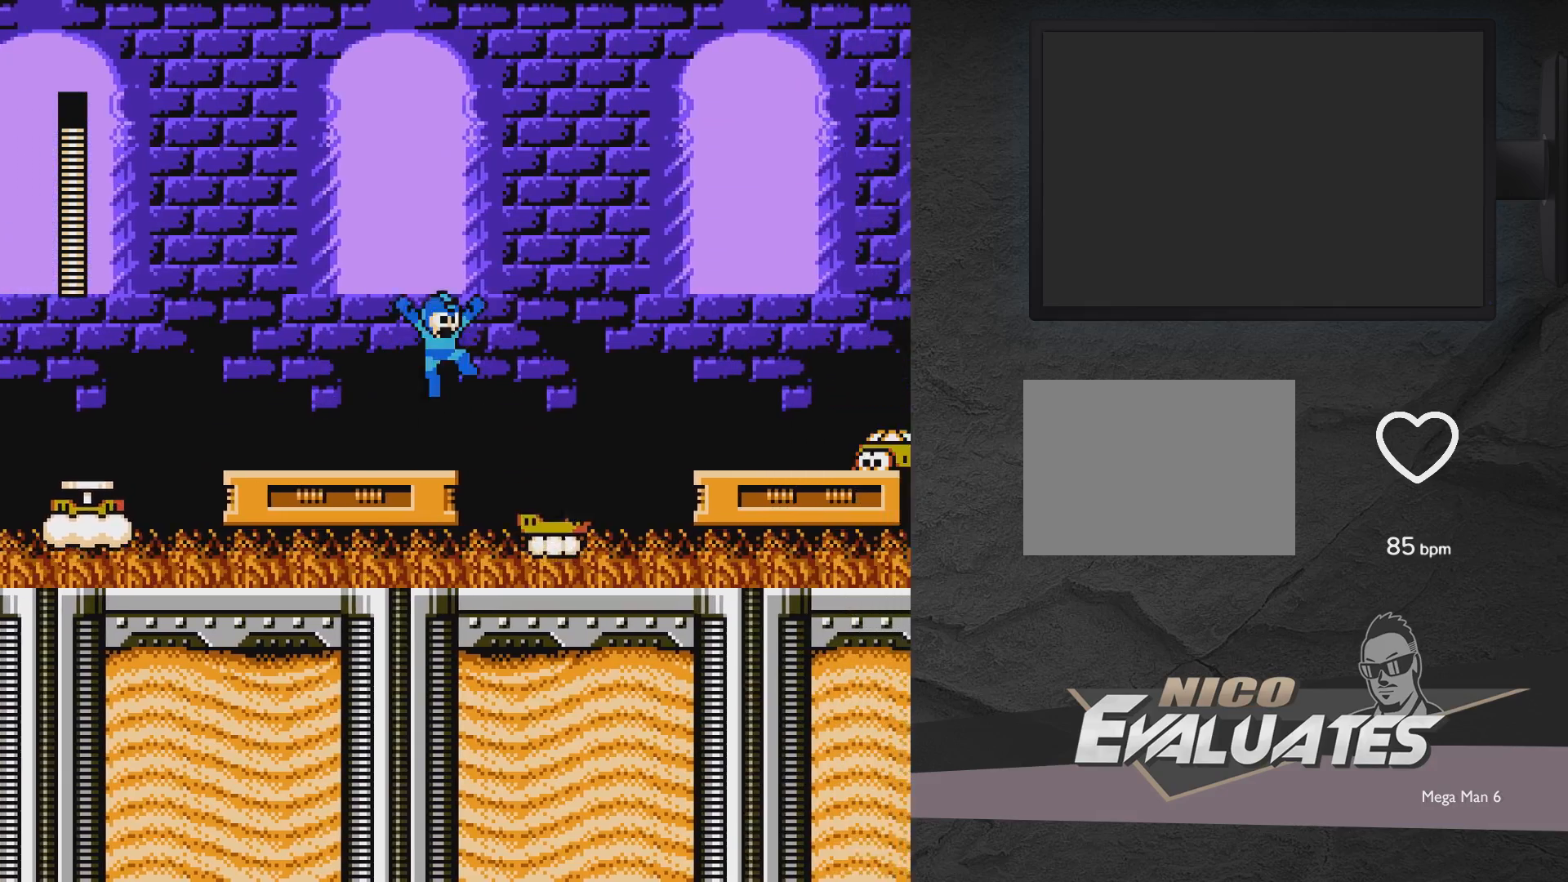
{"buttons": [], "events": [[233, "A", "up"], [300, "A", "down"], [450, "A", "up"], [500, "DPAD_RIGHT", "up"]]}
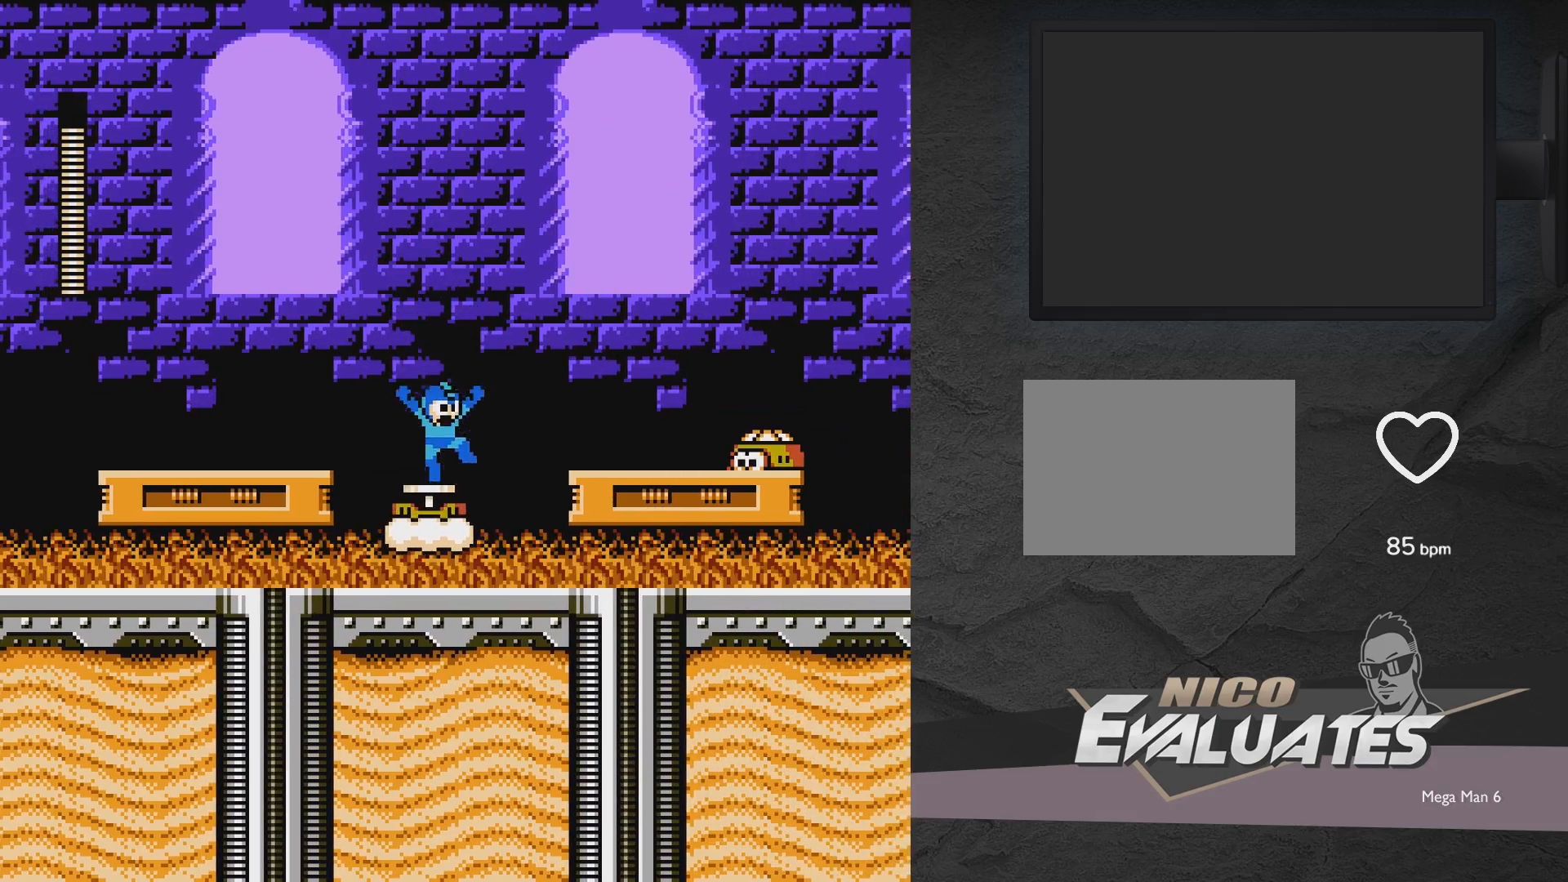
{"buttons": ["X", "DPAD_RIGHT"], "events": [[150, "A", "down"], [150, "DPAD_RIGHT", "down"], [250, "X", "down"], [417, "A", "up"]]}
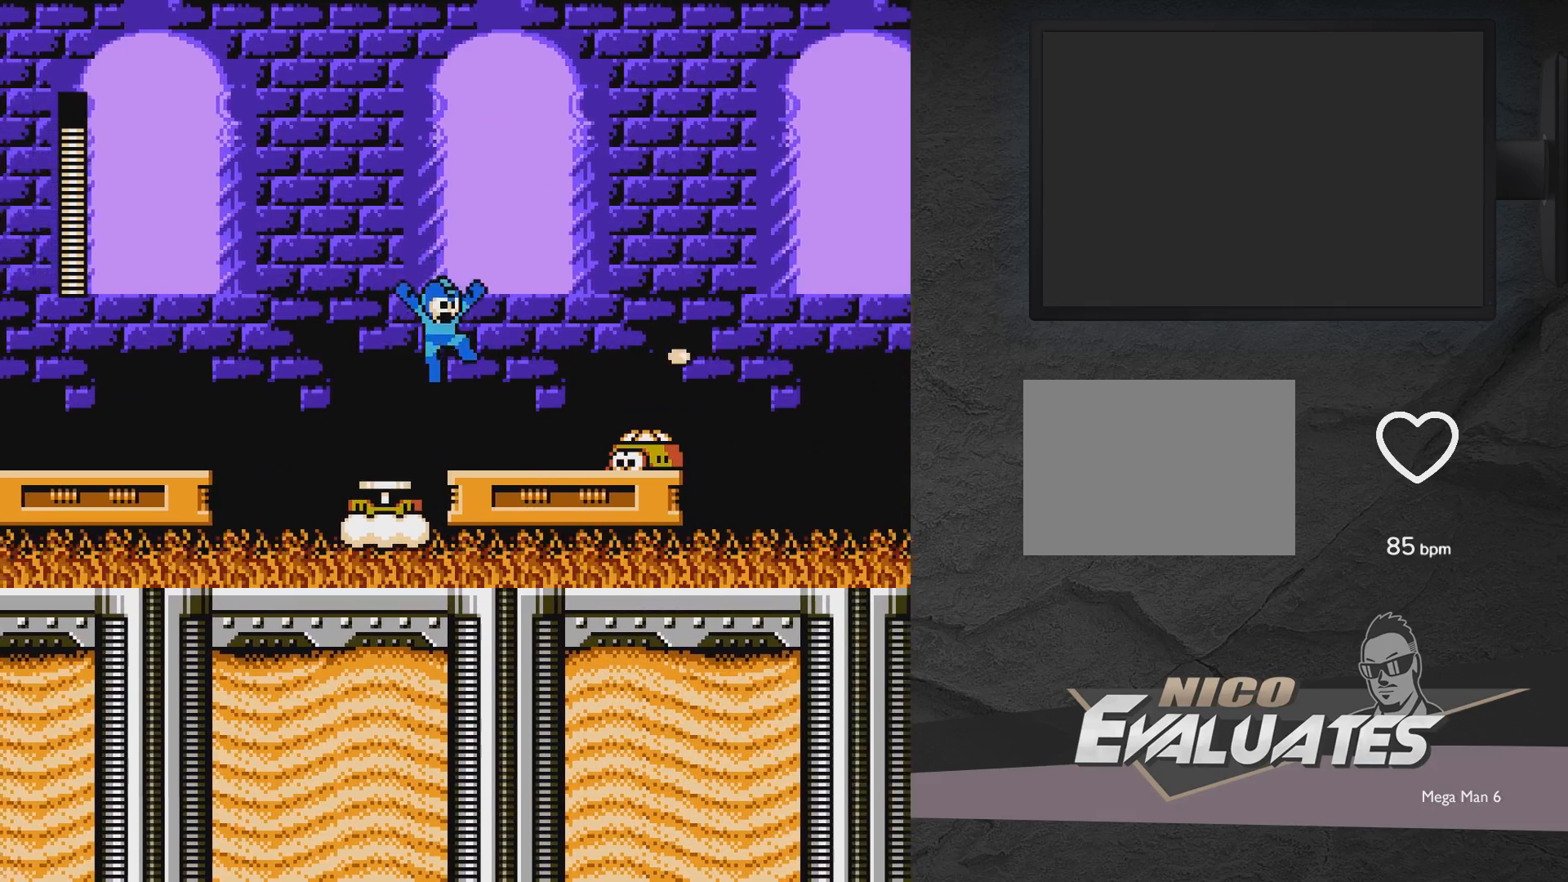
{"buttons": ["X"], "events": [[167, "DPAD_RIGHT", "up"]]}
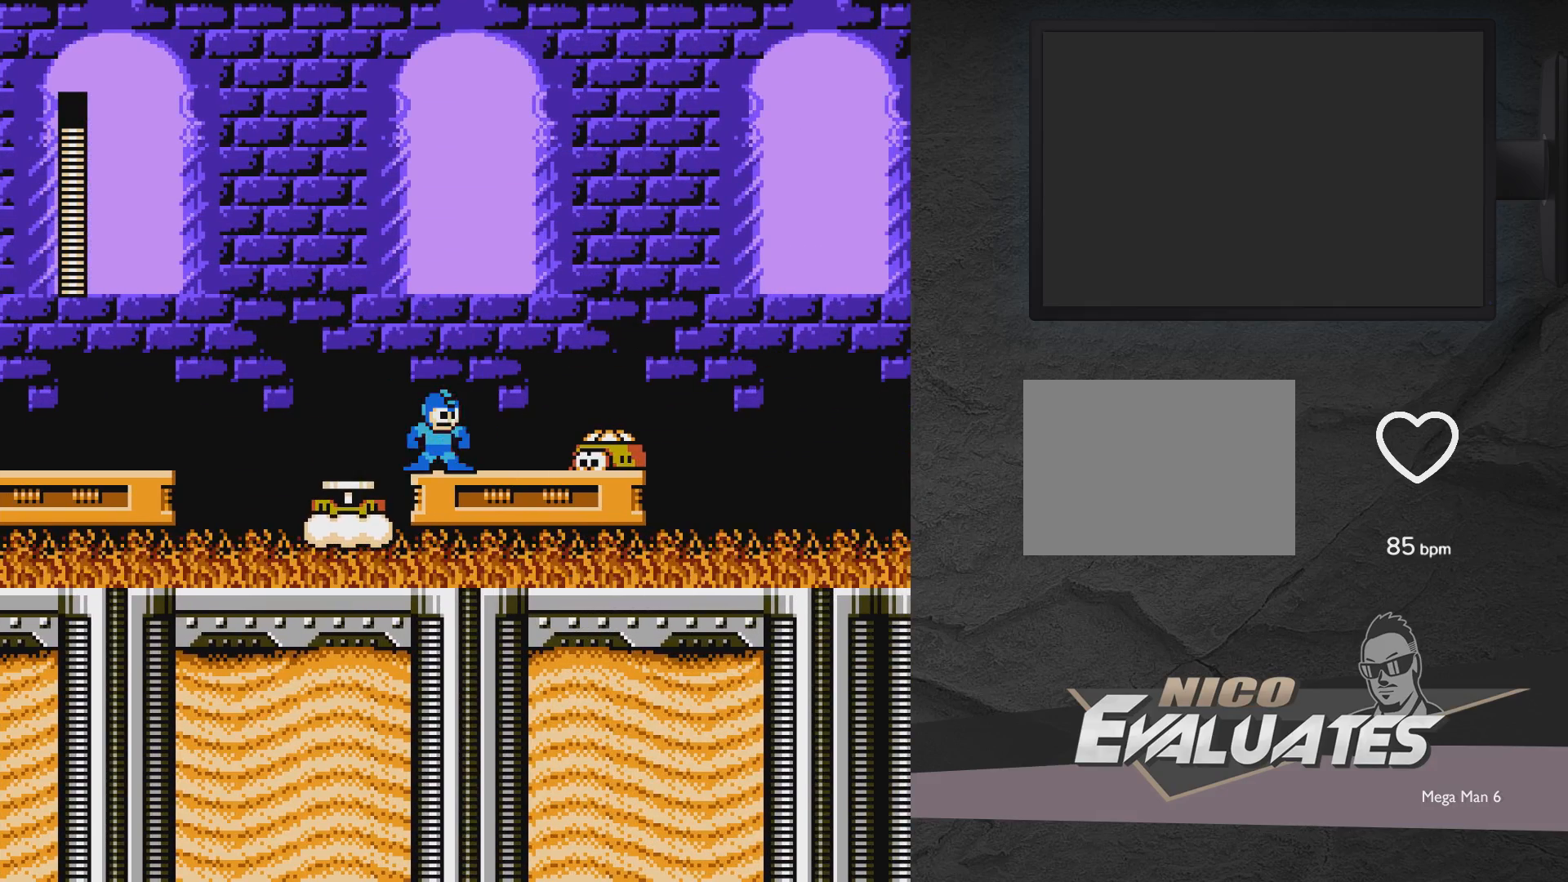
{"buttons": ["X", "DPAD_RIGHT"], "events": [[450, "DPAD_RIGHT", "down"]]}
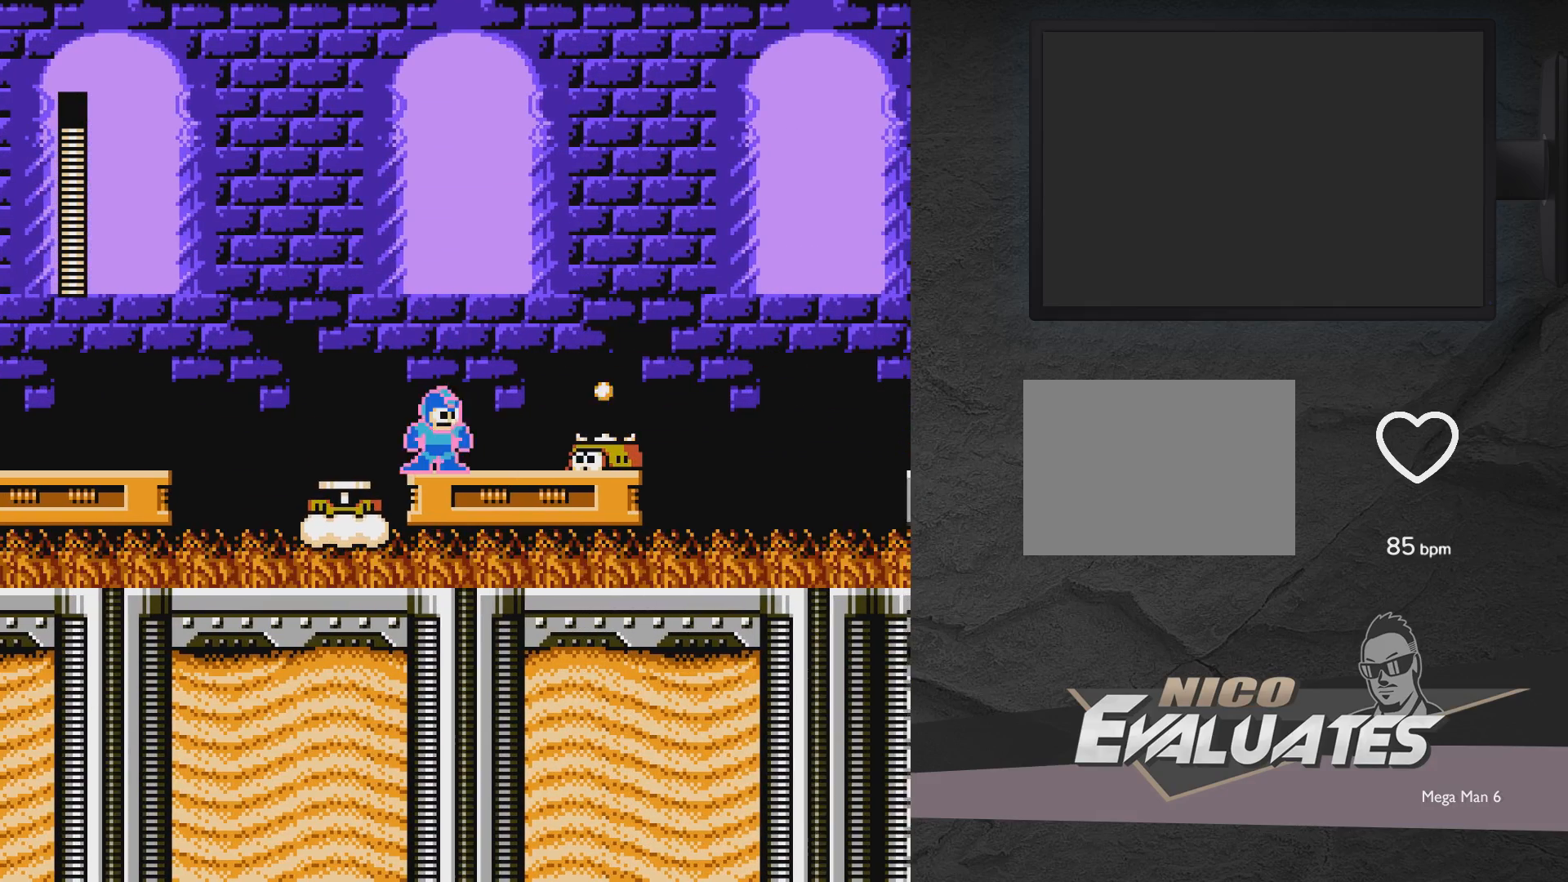
{"buttons": ["DPAD_RIGHT"], "events": [[200, "DPAD_RIGHT", "up"], [367, "DPAD_RIGHT", "down"], [367, "X", "up"]]}
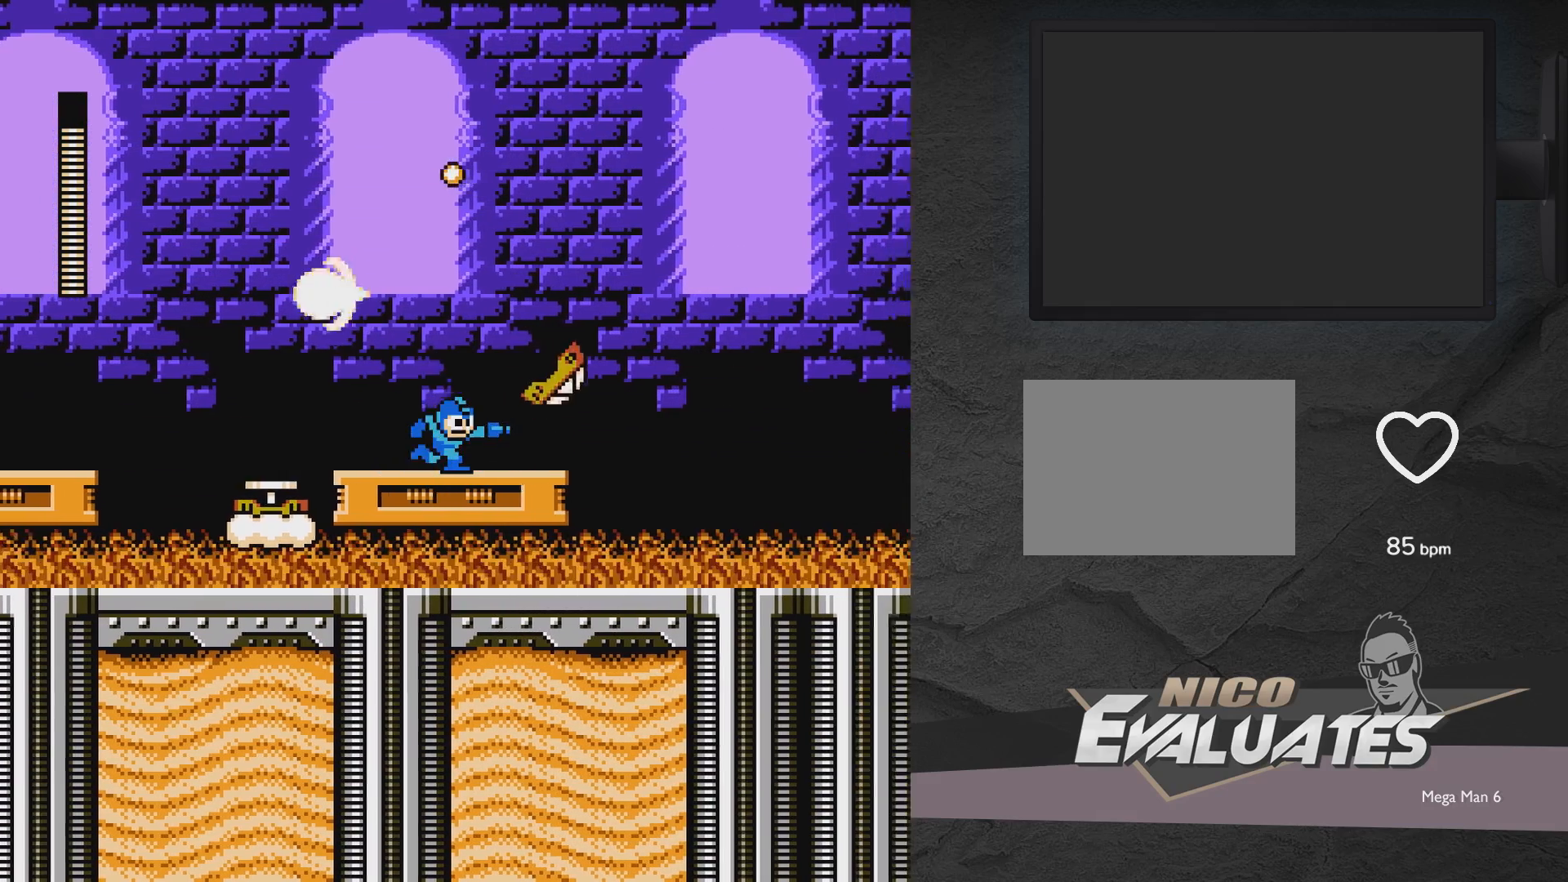
{"buttons": ["A"], "events": [[217, "DPAD_RIGHT", "up"], [500, "A", "down"]]}
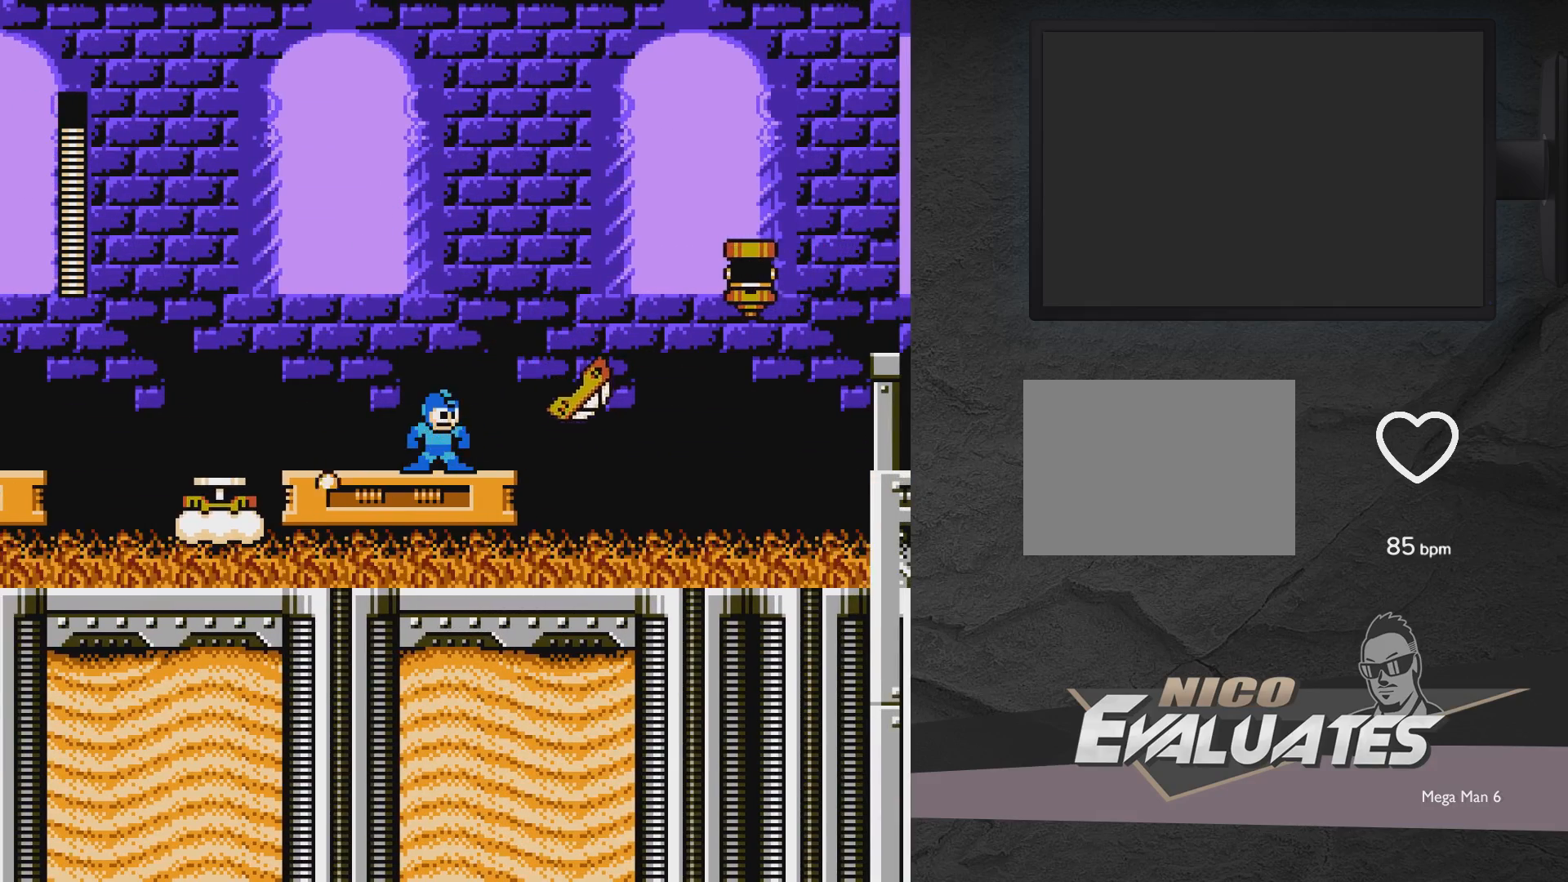
{"buttons": [], "events": [[217, "X", "down"], [267, "A", "up"], [267, "X", "up"], [367, "X", "down"], [467, "X", "up"]]}
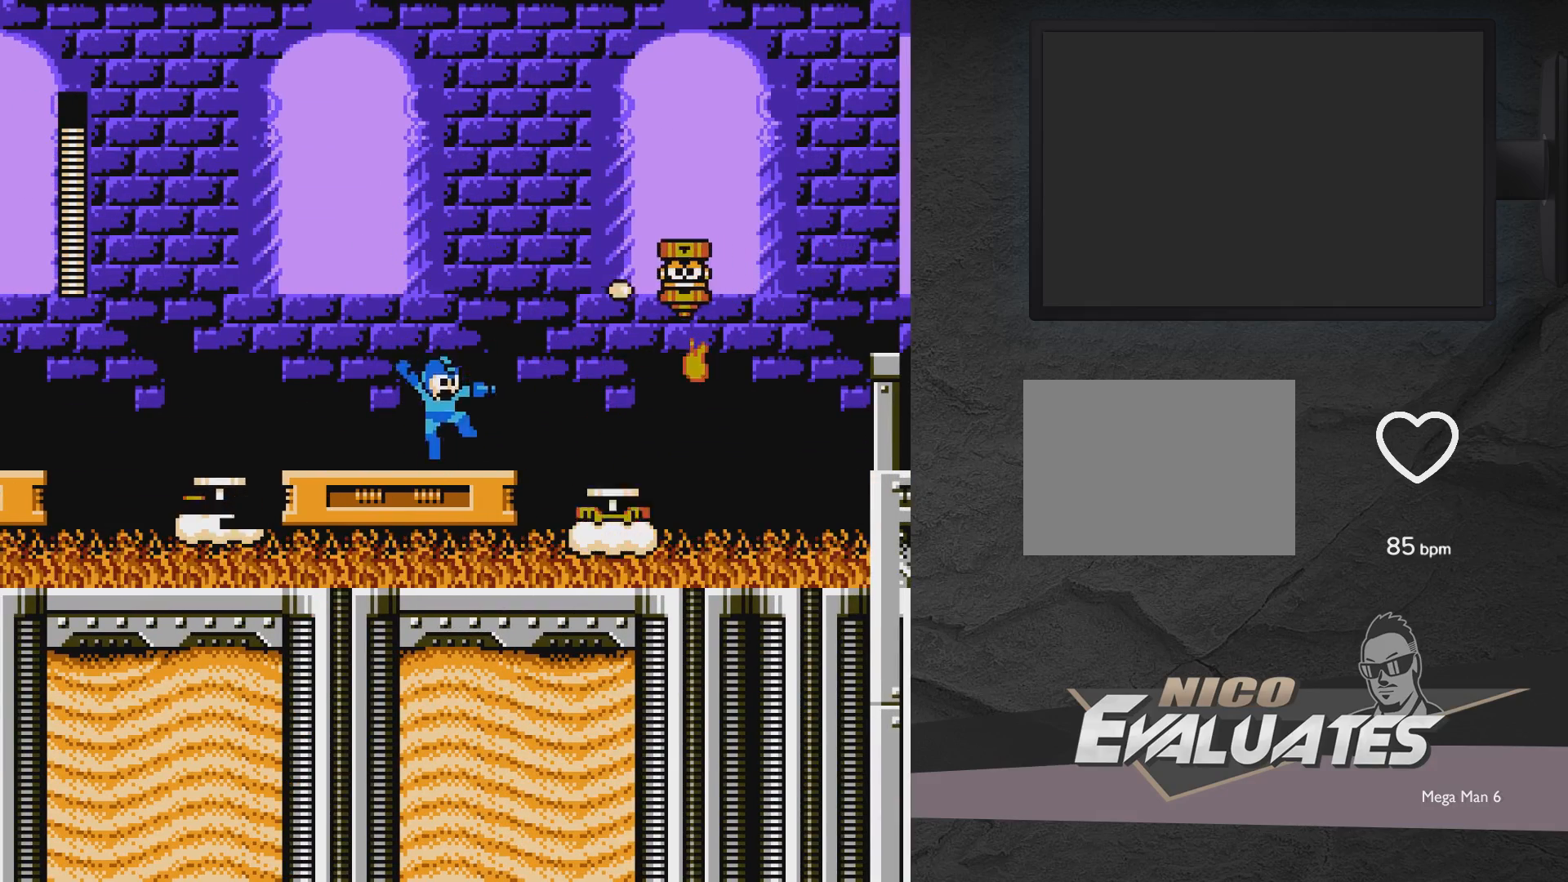
{"buttons": ["A", "DPAD_RIGHT"], "events": [[383, "A", "down"], [383, "DPAD_RIGHT", "down"]]}
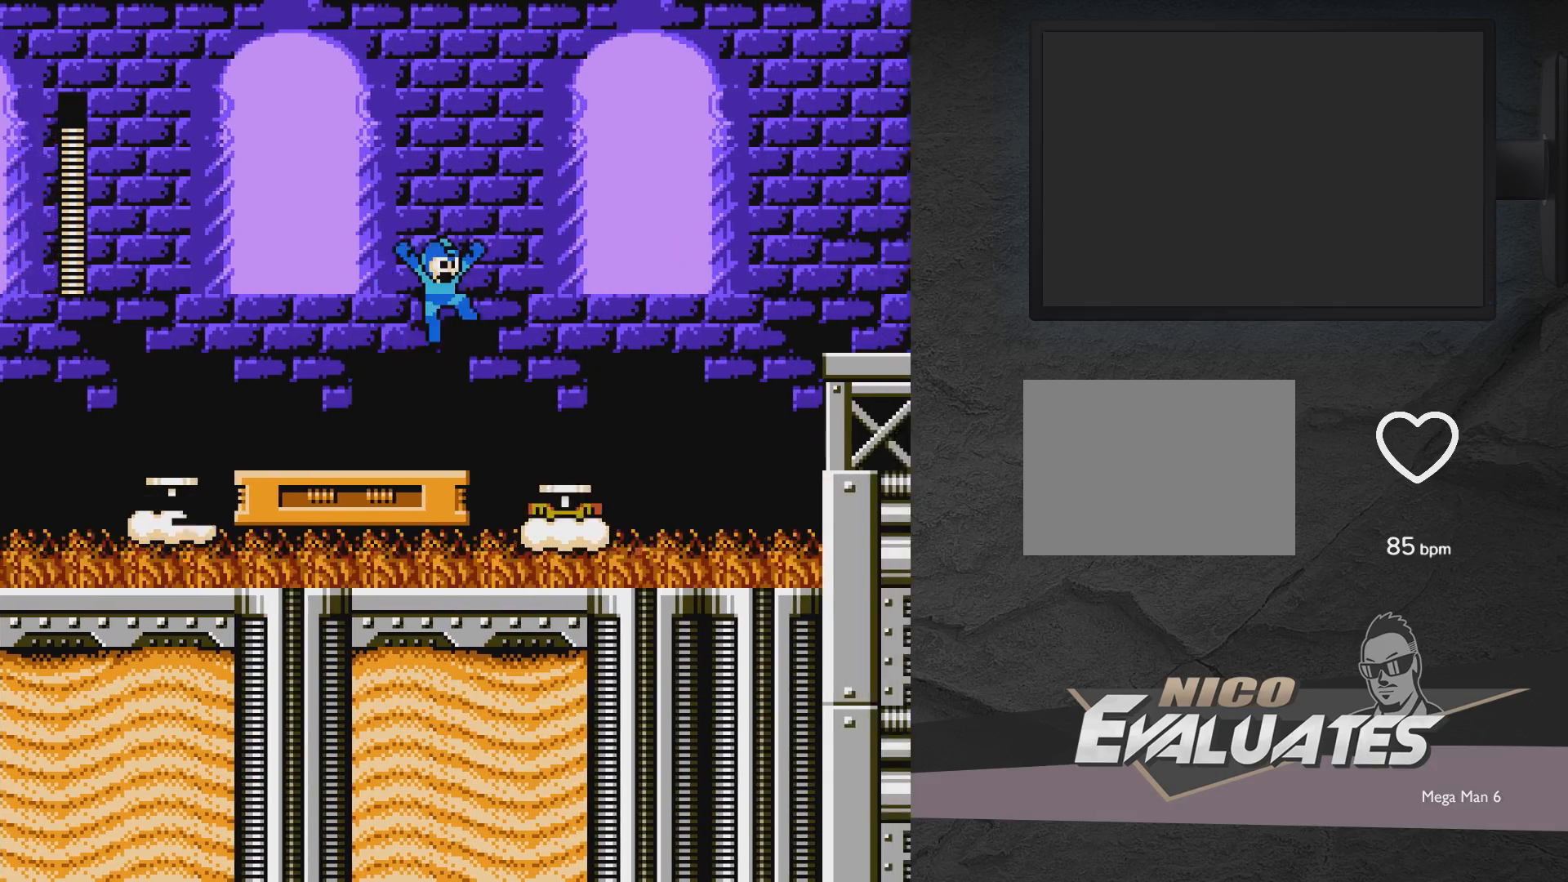
{"buttons": [], "events": [[117, "A", "up"], [233, "A", "down"], [333, "A", "up"], [483, "DPAD_RIGHT", "up"]]}
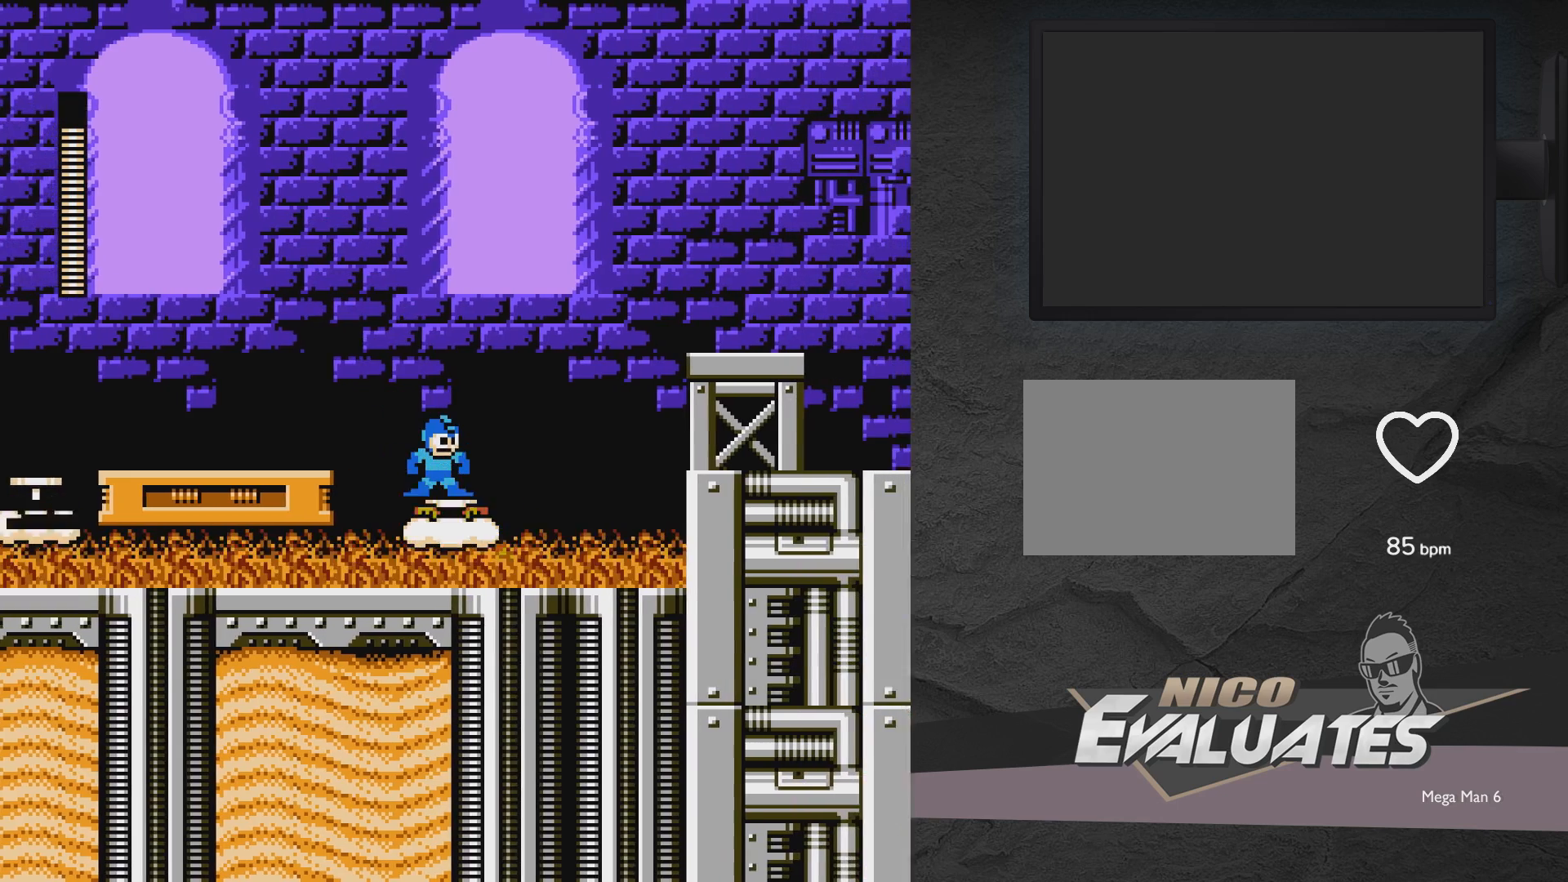
{"buttons": [], "events": [[267, "A", "down"], [383, "A", "up"], [383, "DPAD_RIGHT", "down"], [483, "DPAD_RIGHT", "up"]]}
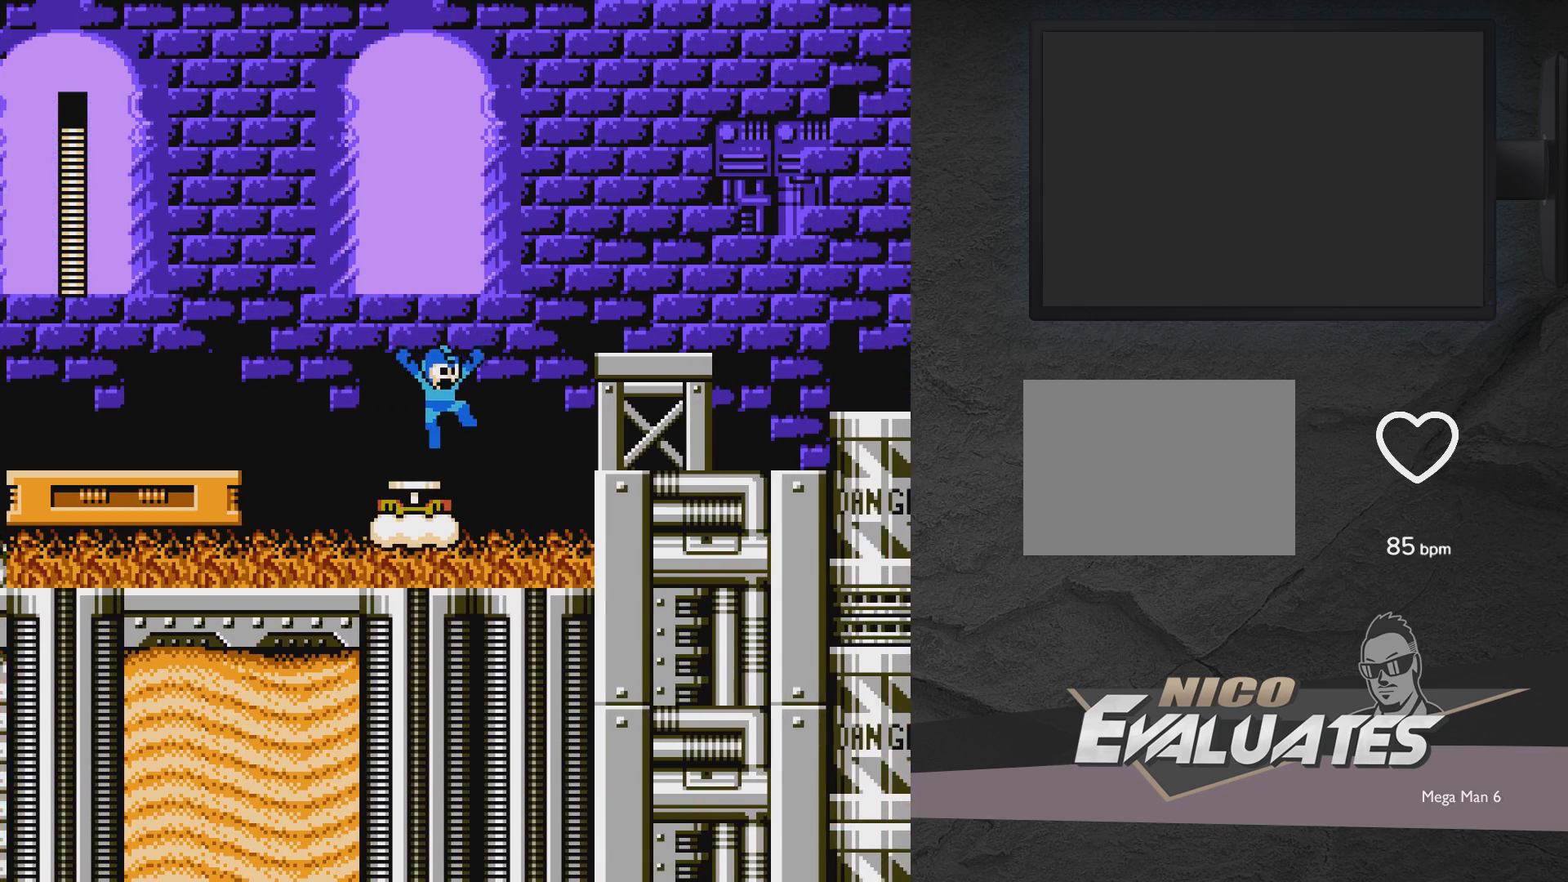
{"buttons": ["A", "DPAD_RIGHT"], "events": [[283, "DPAD_RIGHT", "down"], [333, "A", "down"]]}
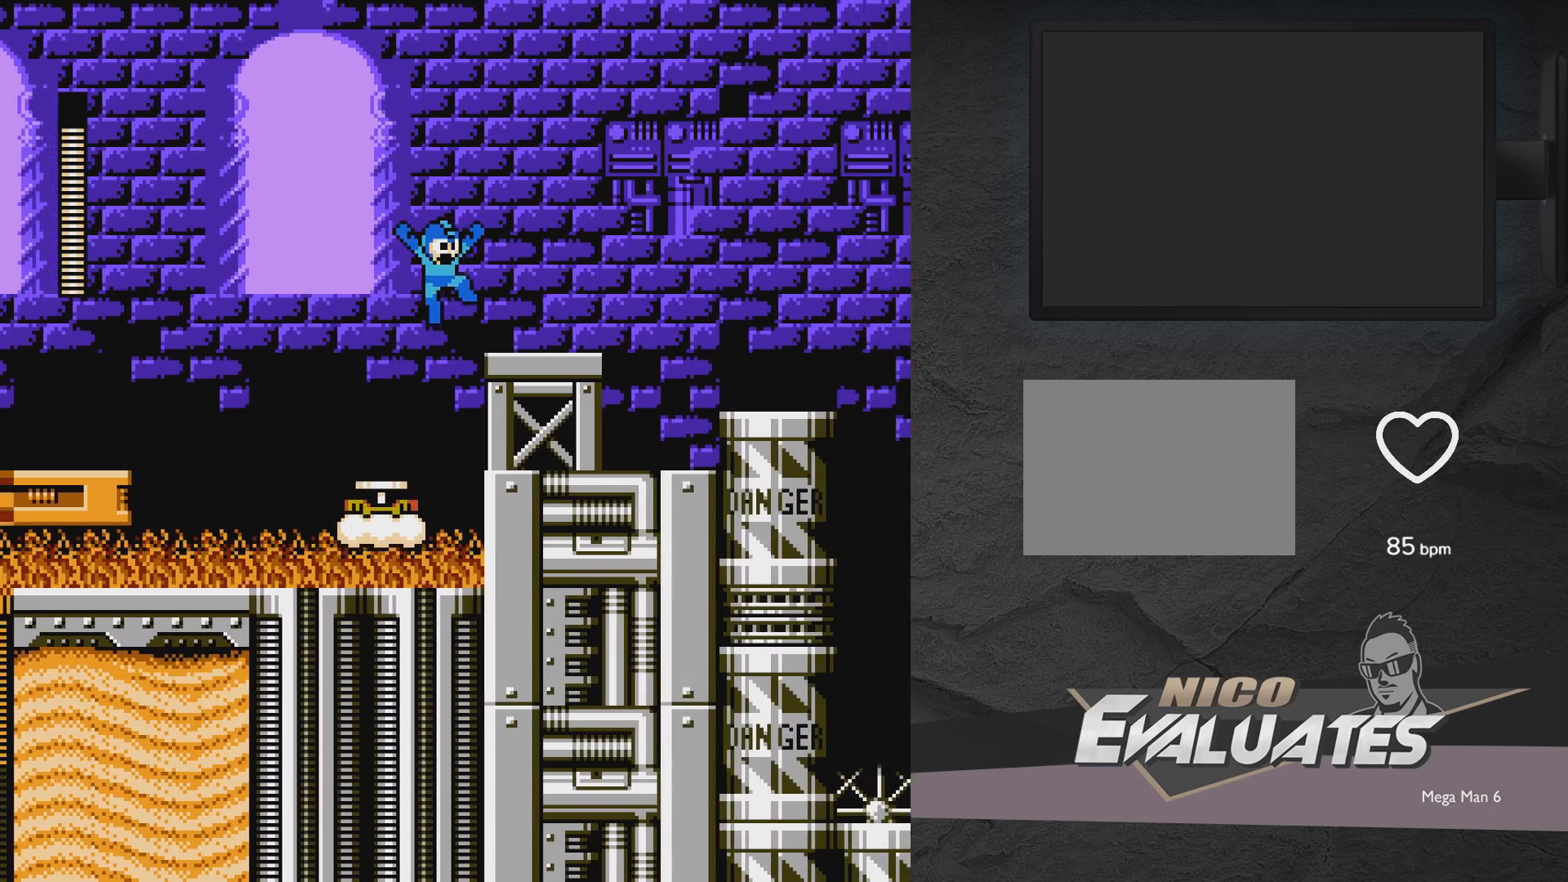
{"buttons": ["DPAD_RIGHT"], "events": [[417, "A", "up"]]}
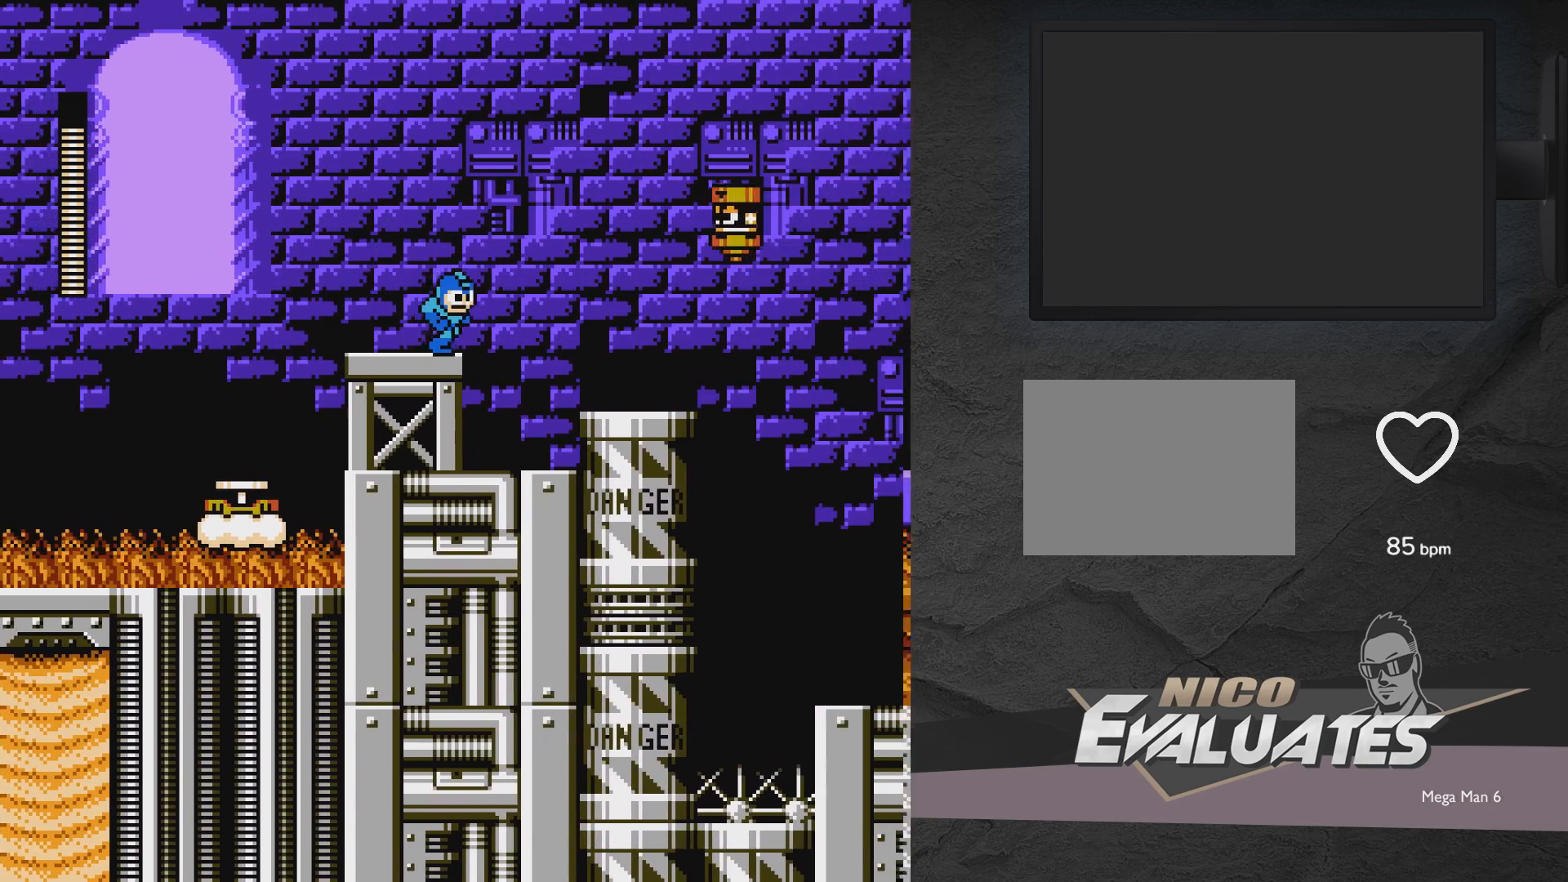
{"buttons": [], "events": [[83, "A", "down"], [133, "DPAD_RIGHT", "up"], [183, "X", "down"], [233, "A", "up"], [283, "X", "up"]]}
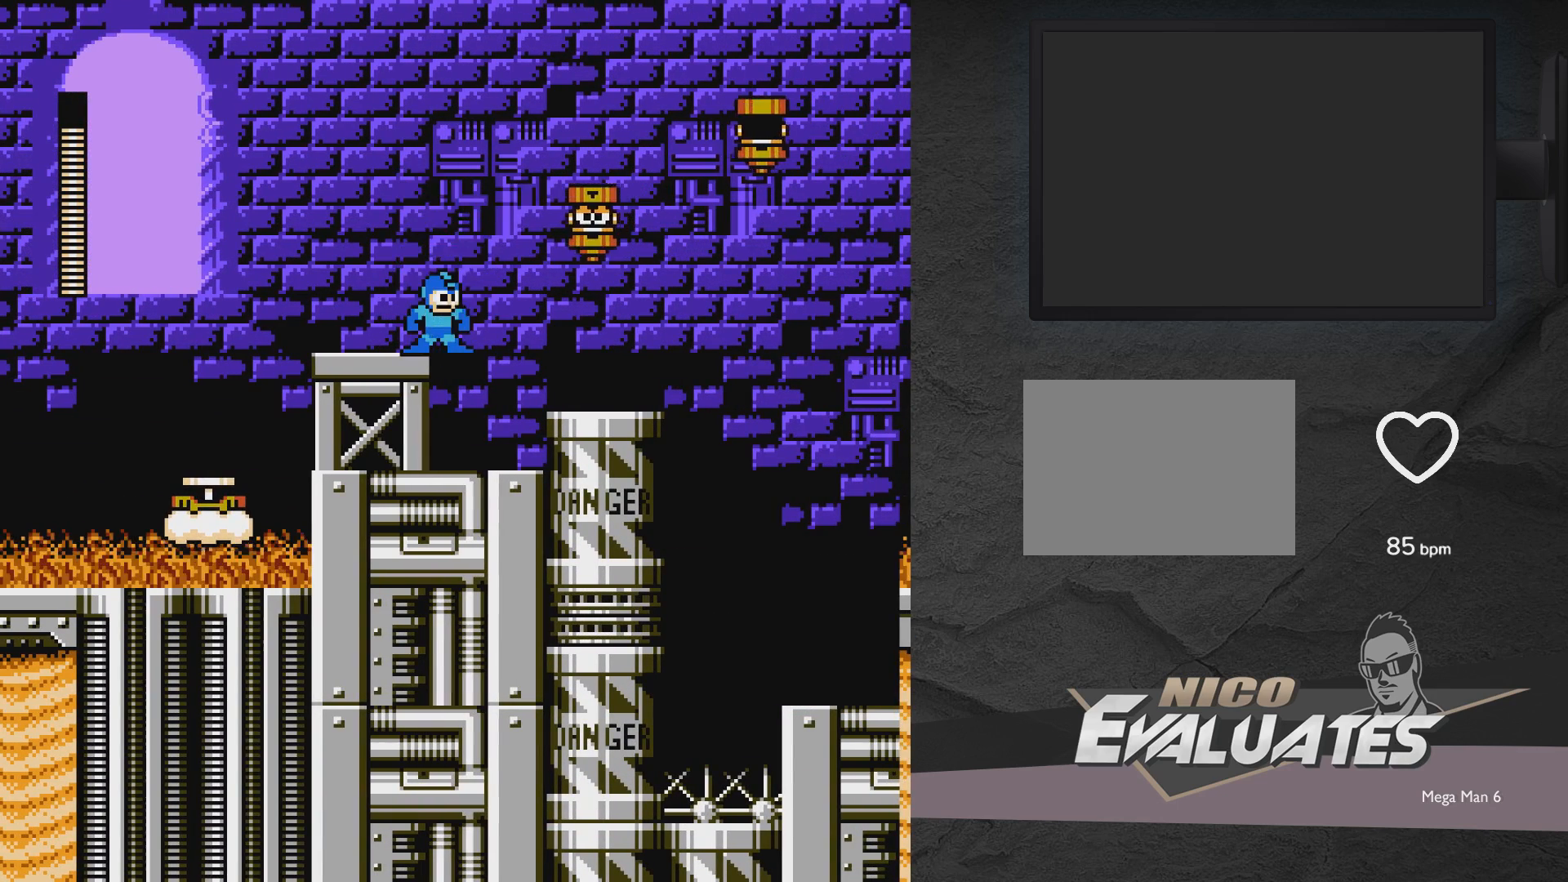
{"buttons": ["A"], "events": [[83, "A", "down"], [133, "X", "down"], [183, "A", "up"], [183, "X", "up"], [467, "A", "down"]]}